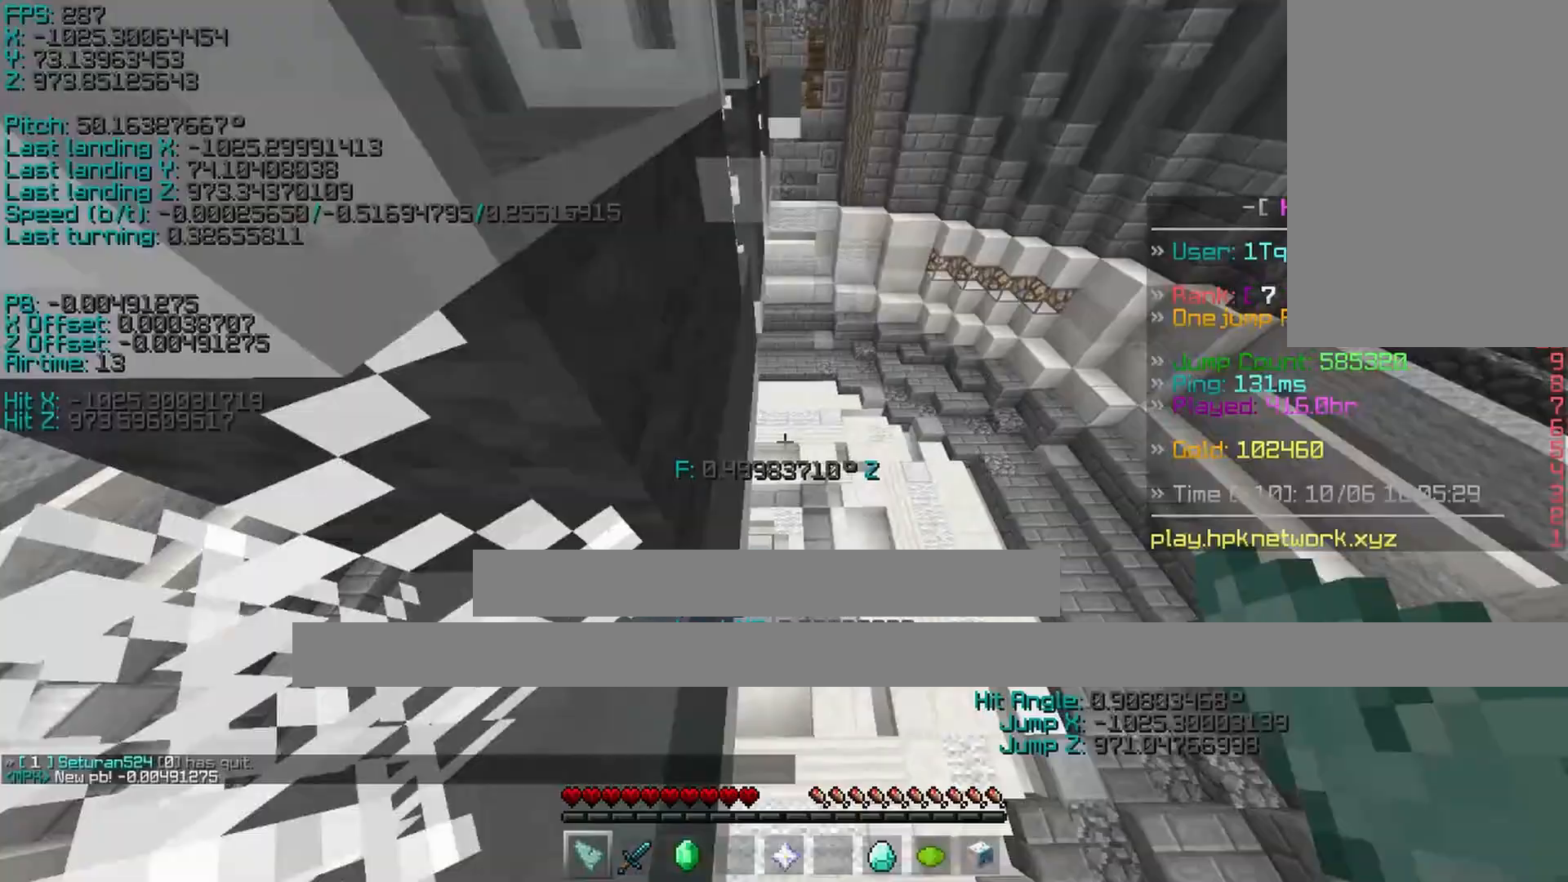
Gameplay with keyboard; each line is a JSON object with the keys held at the frame after it. "events" lists presses ("down") and releases ("up") of "a", "ctrl", "d", "s", "shift", "space" and "w" between this image and that frame as [ms after this image, input, new state], when the widget could be followed in between. No other keys are recorded. Mouse input is not recorded.
{"keys": ["shift"], "events": [[233, "space", "up"], [233, "w", "up"]]}
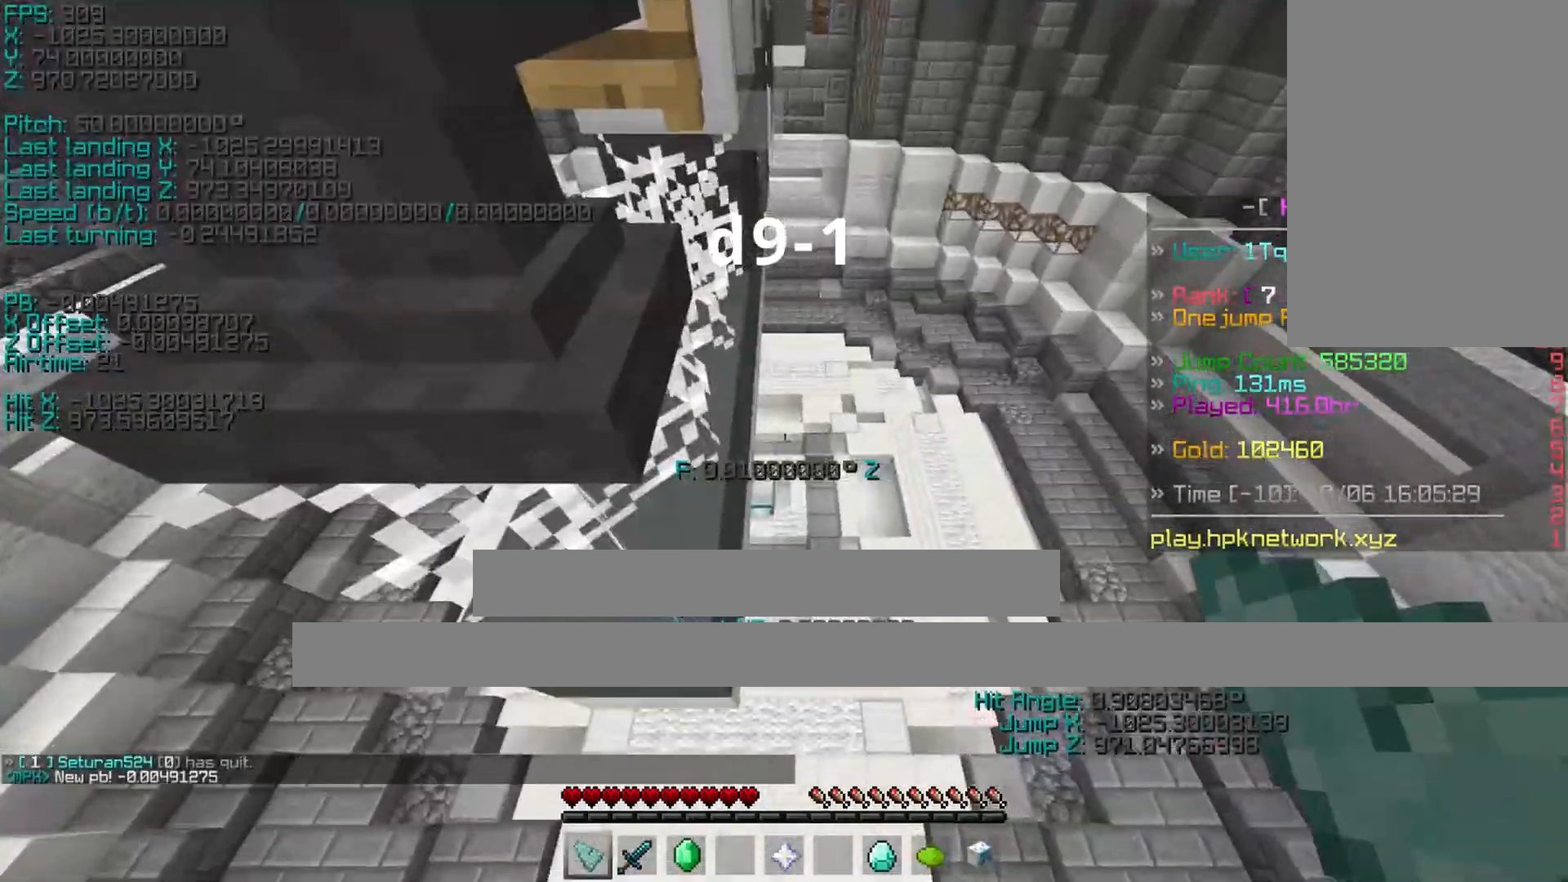
{"keys": ["shift", "space", "w"], "events": [[33, "space", "down"], [33, "w", "down"]]}
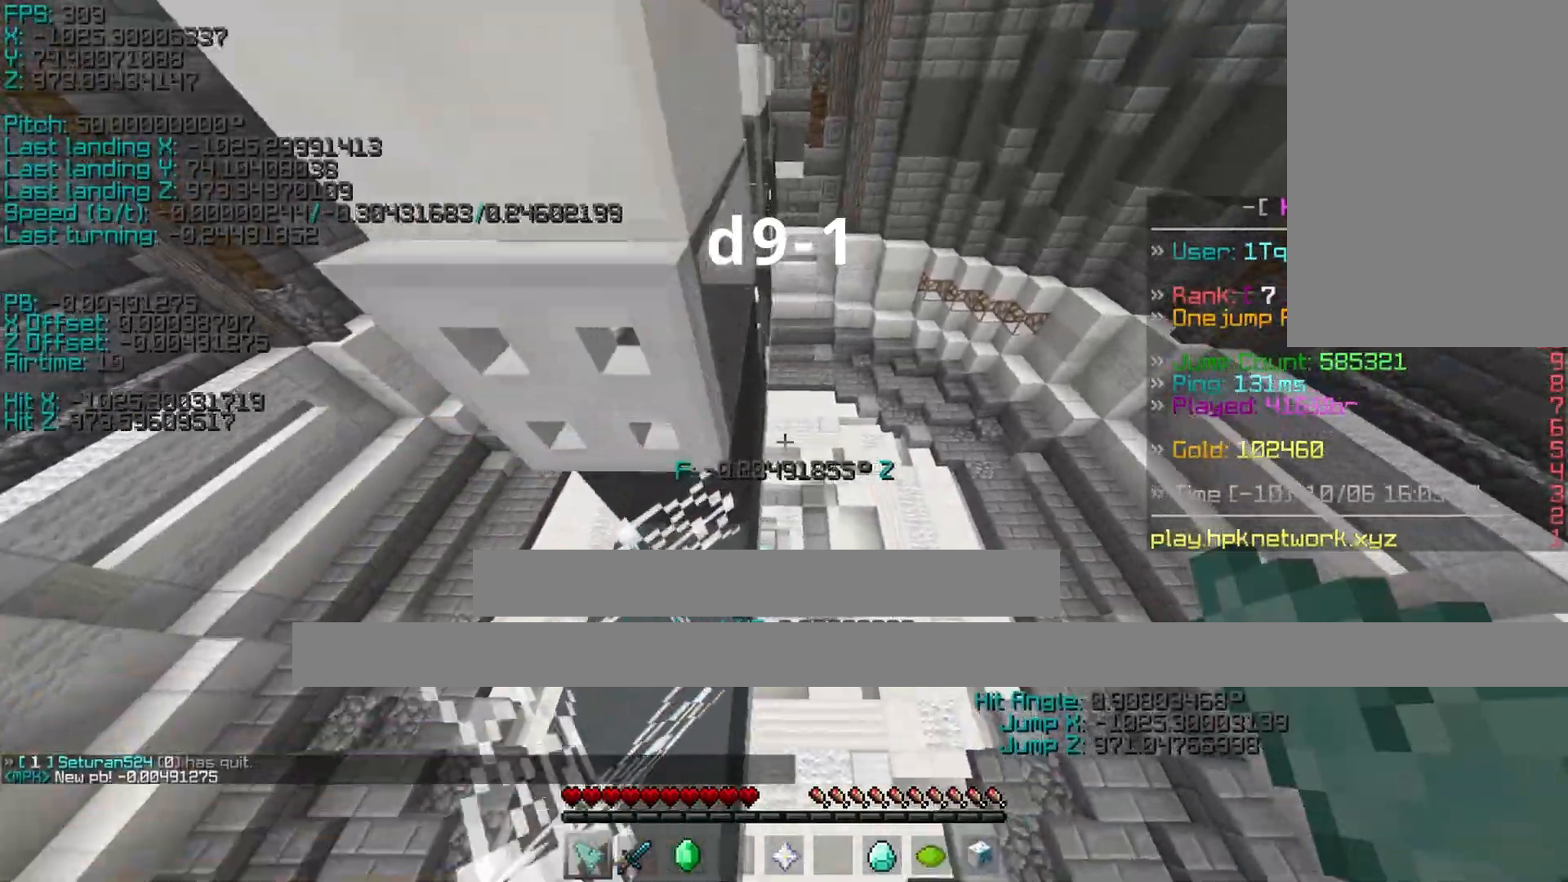
{"keys": ["shift", "space", "w"], "events": []}
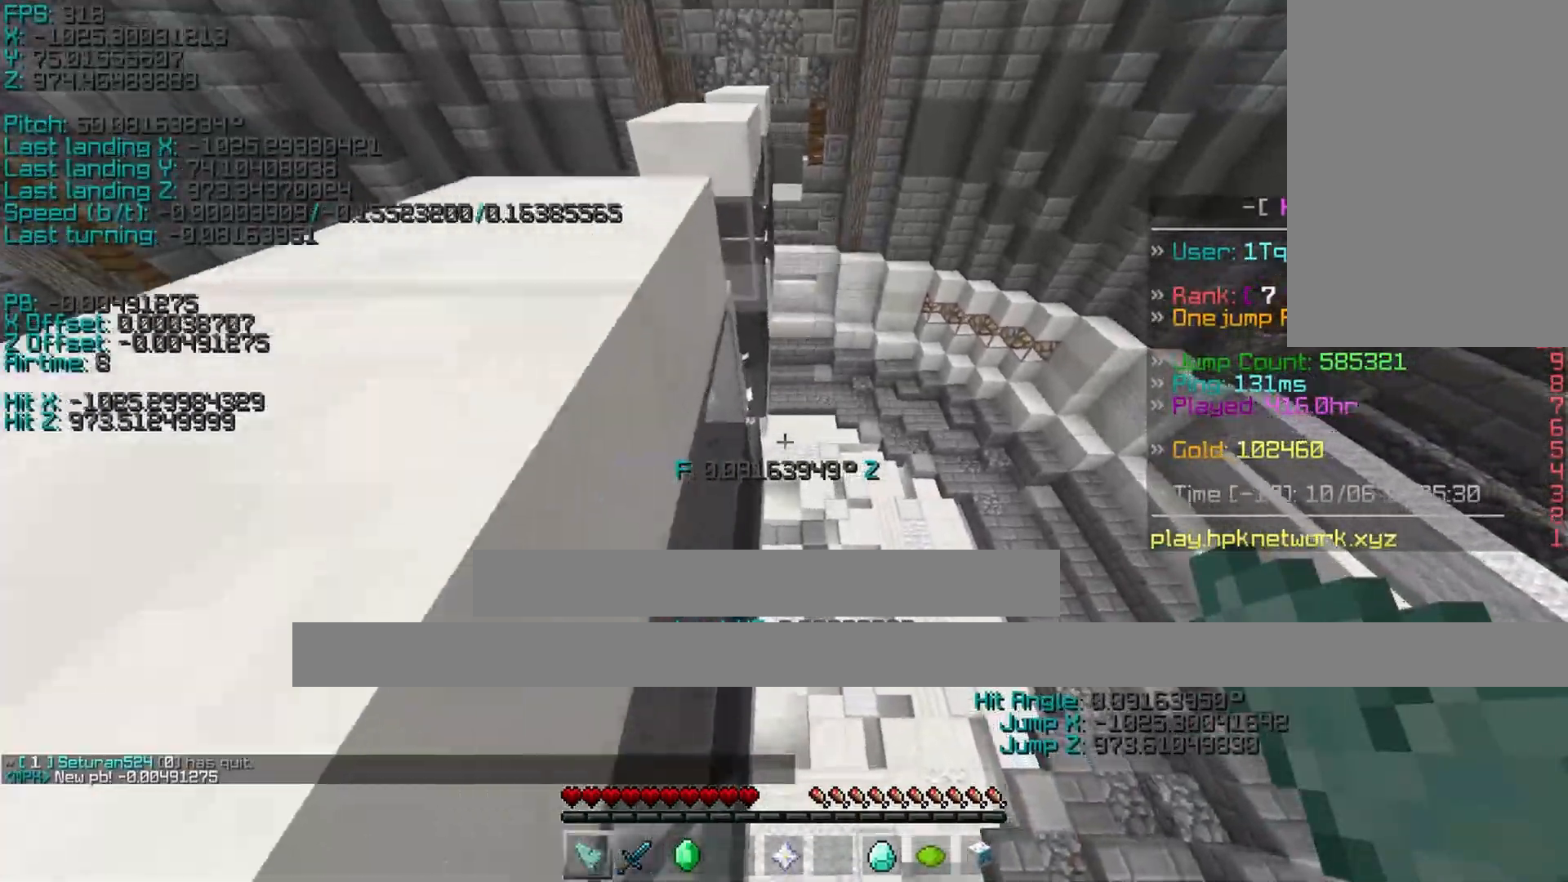
{"keys": ["shift", "space", "w"], "events": [[33, "space", "up"], [33, "w", "up"], [383, "space", "down"], [383, "w", "down"]]}
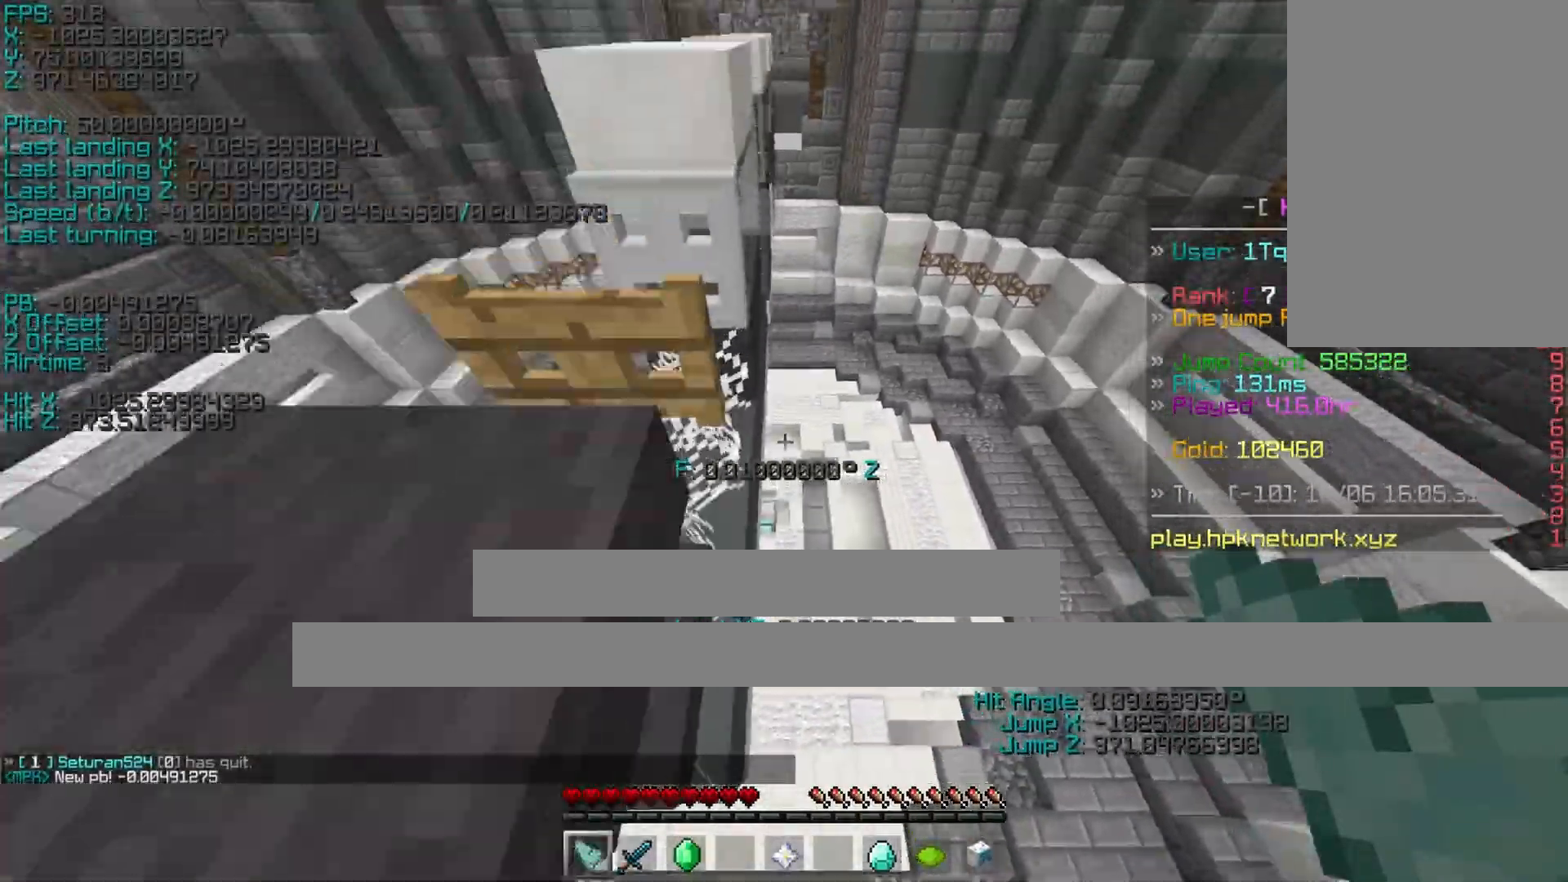
{"keys": ["shift", "space", "w"], "events": []}
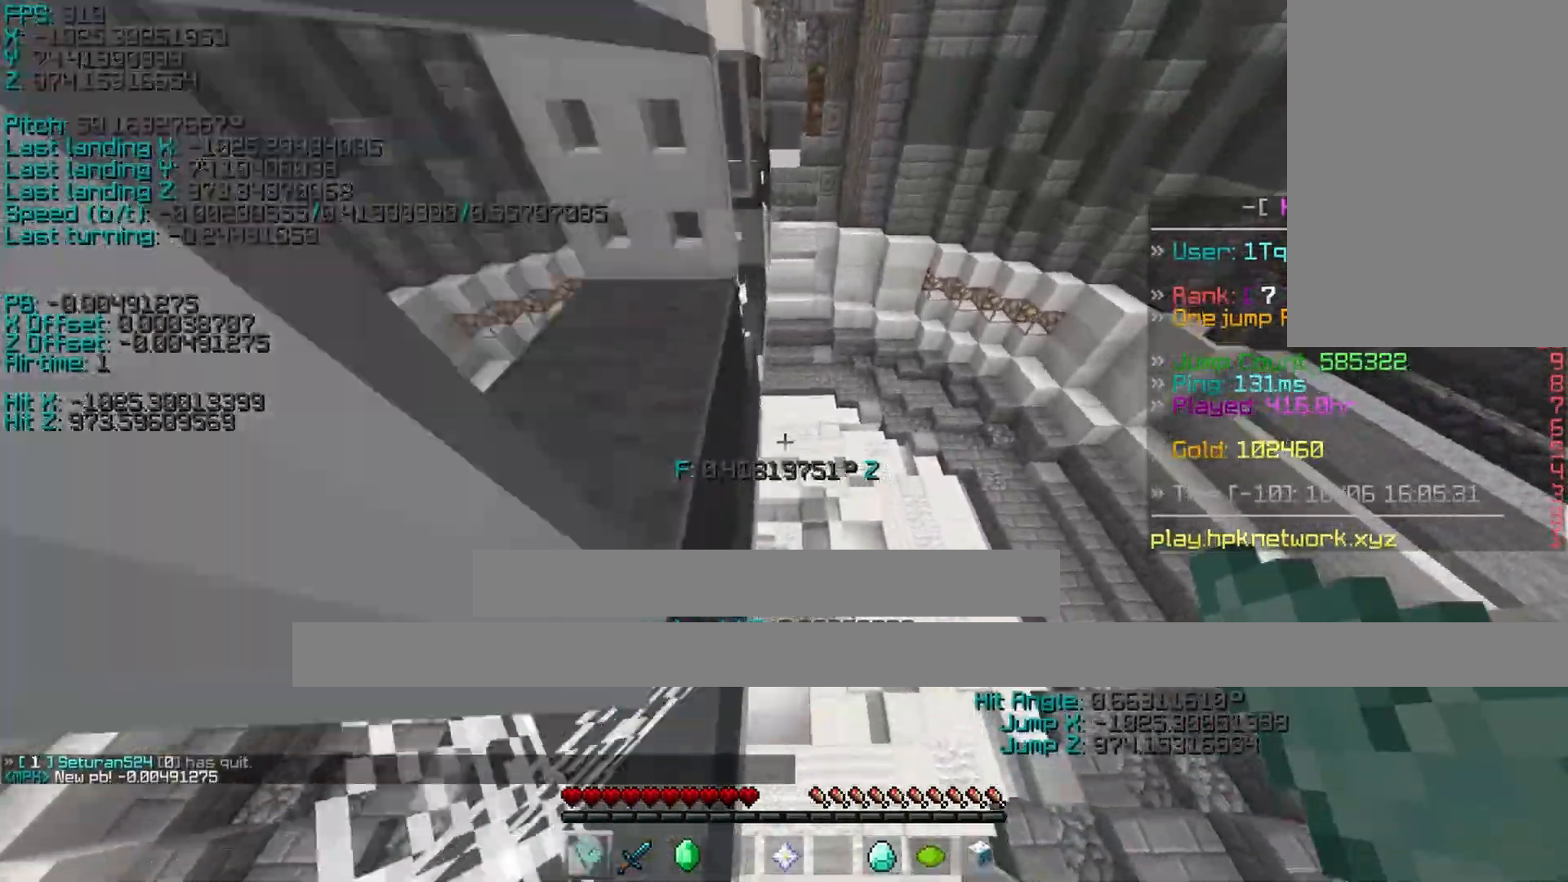
{"keys": ["shift", "space", "w"], "events": []}
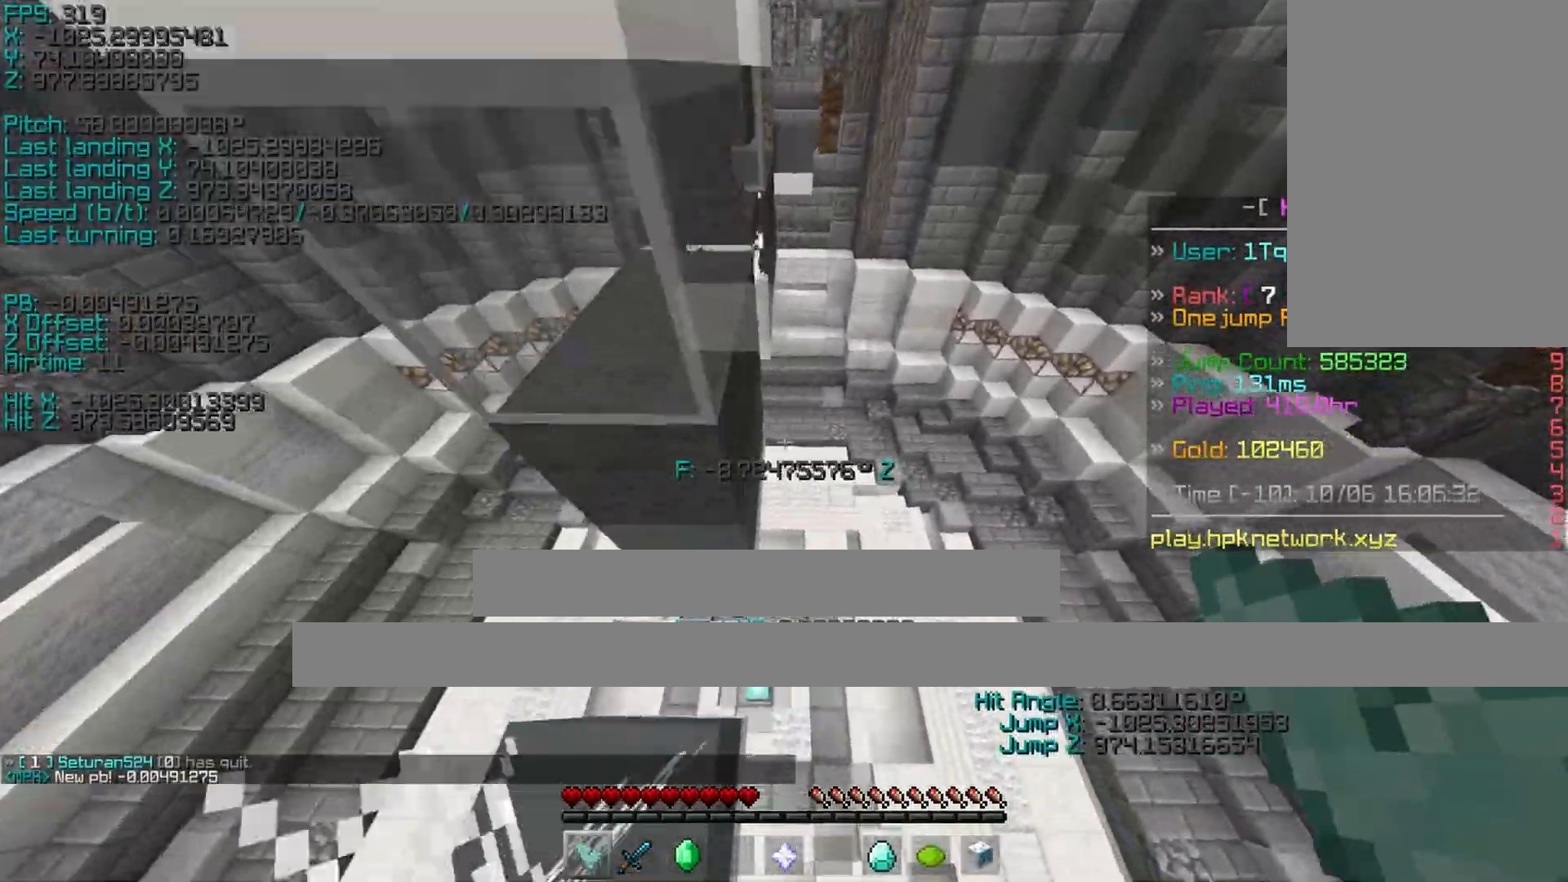
{"keys": ["shift", "space", "w"], "events": []}
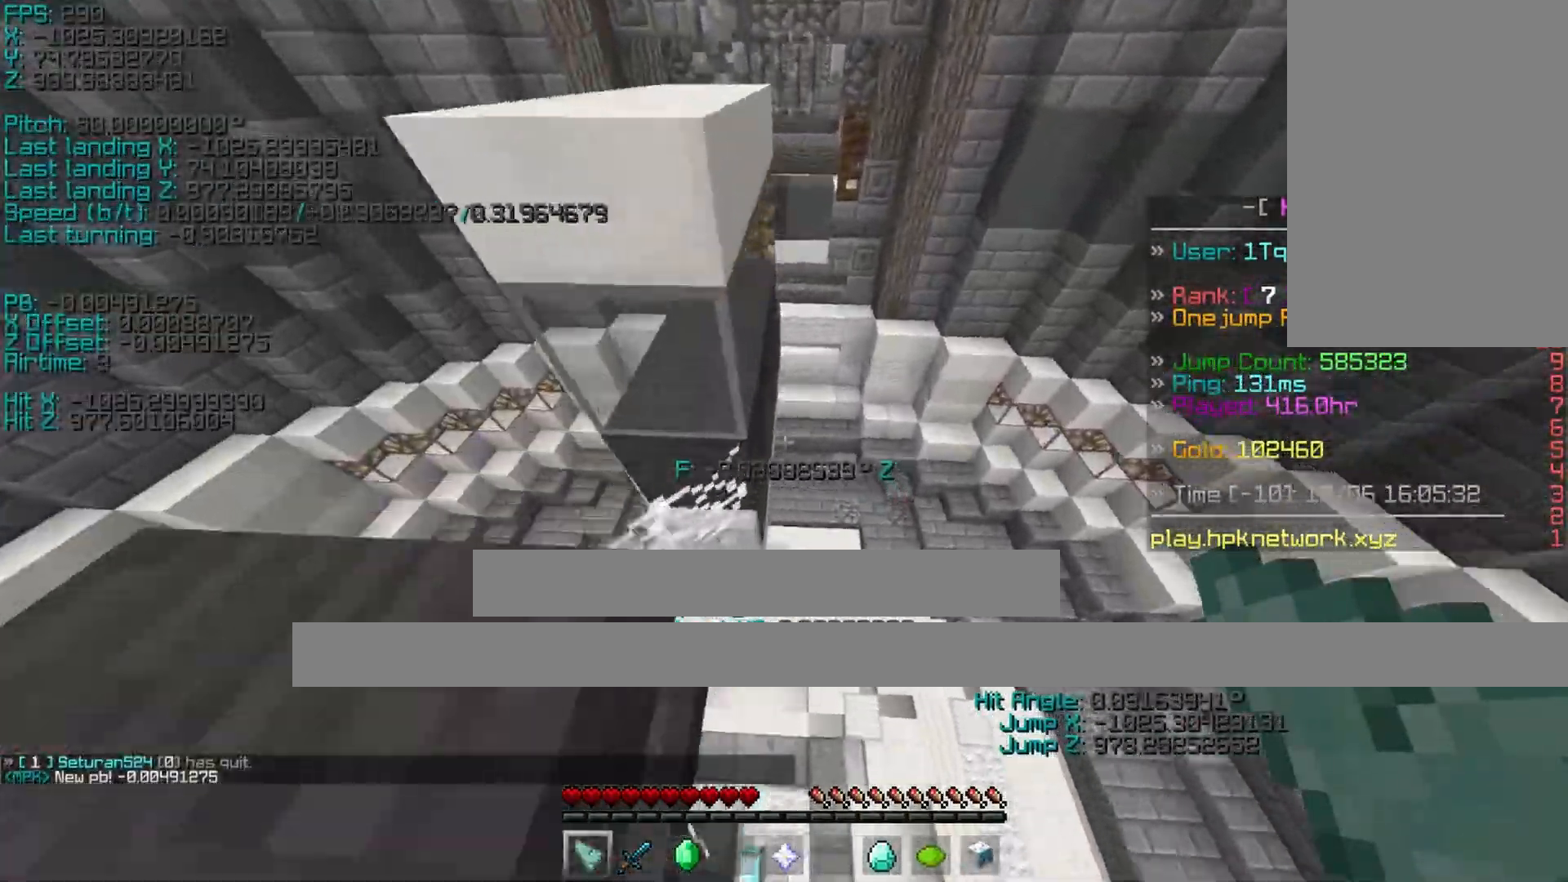
{"keys": ["shift", "space", "w"], "events": []}
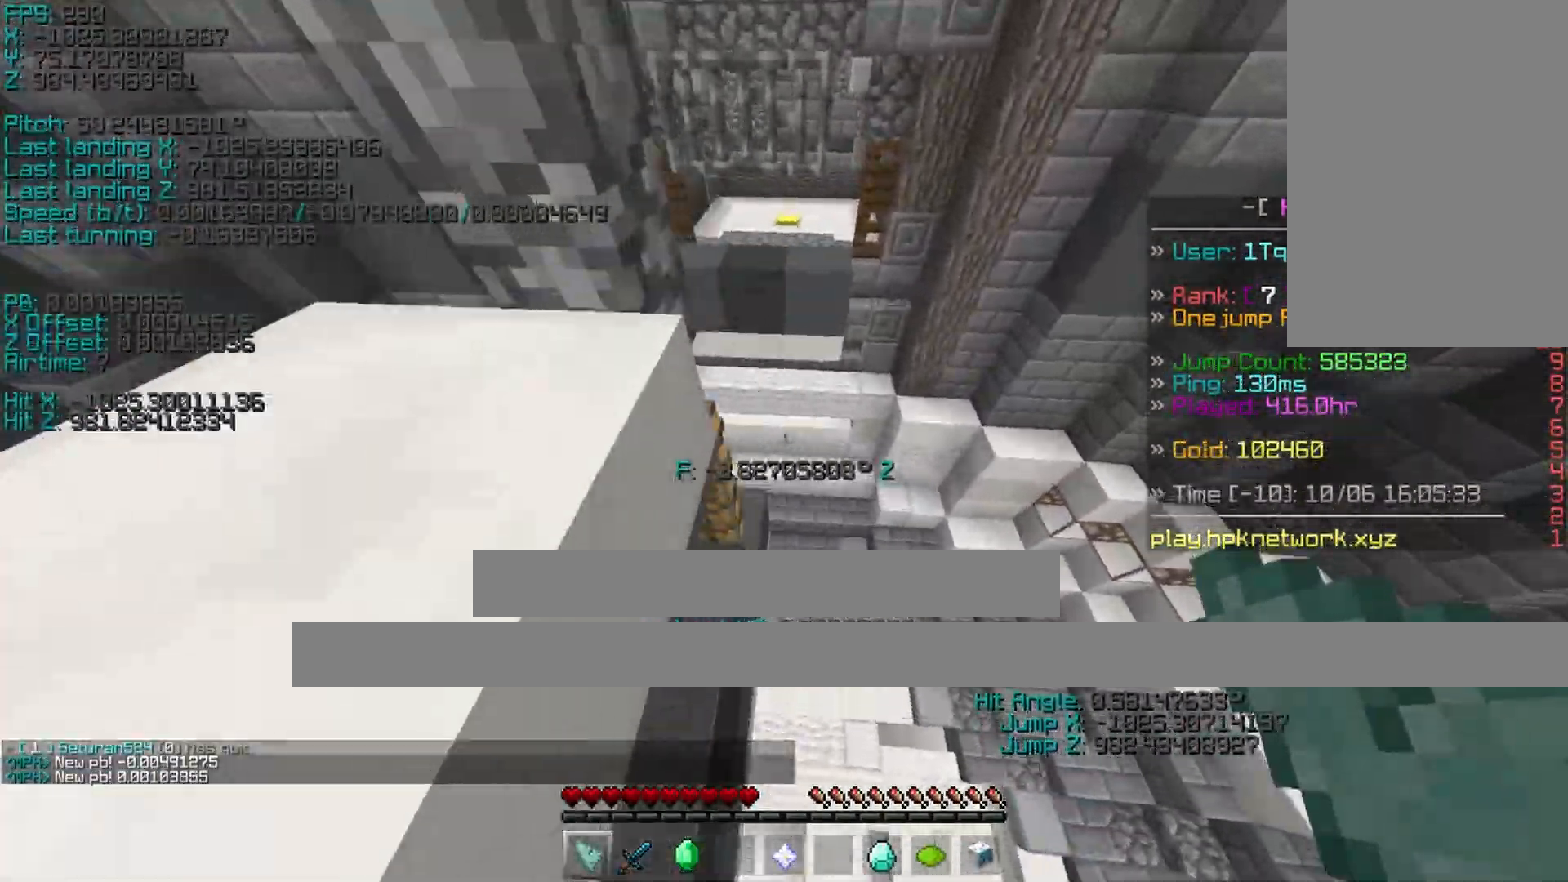
{"keys": ["a", "shift", "w"], "events": [[133, "space", "up"], [233, "a", "down"]]}
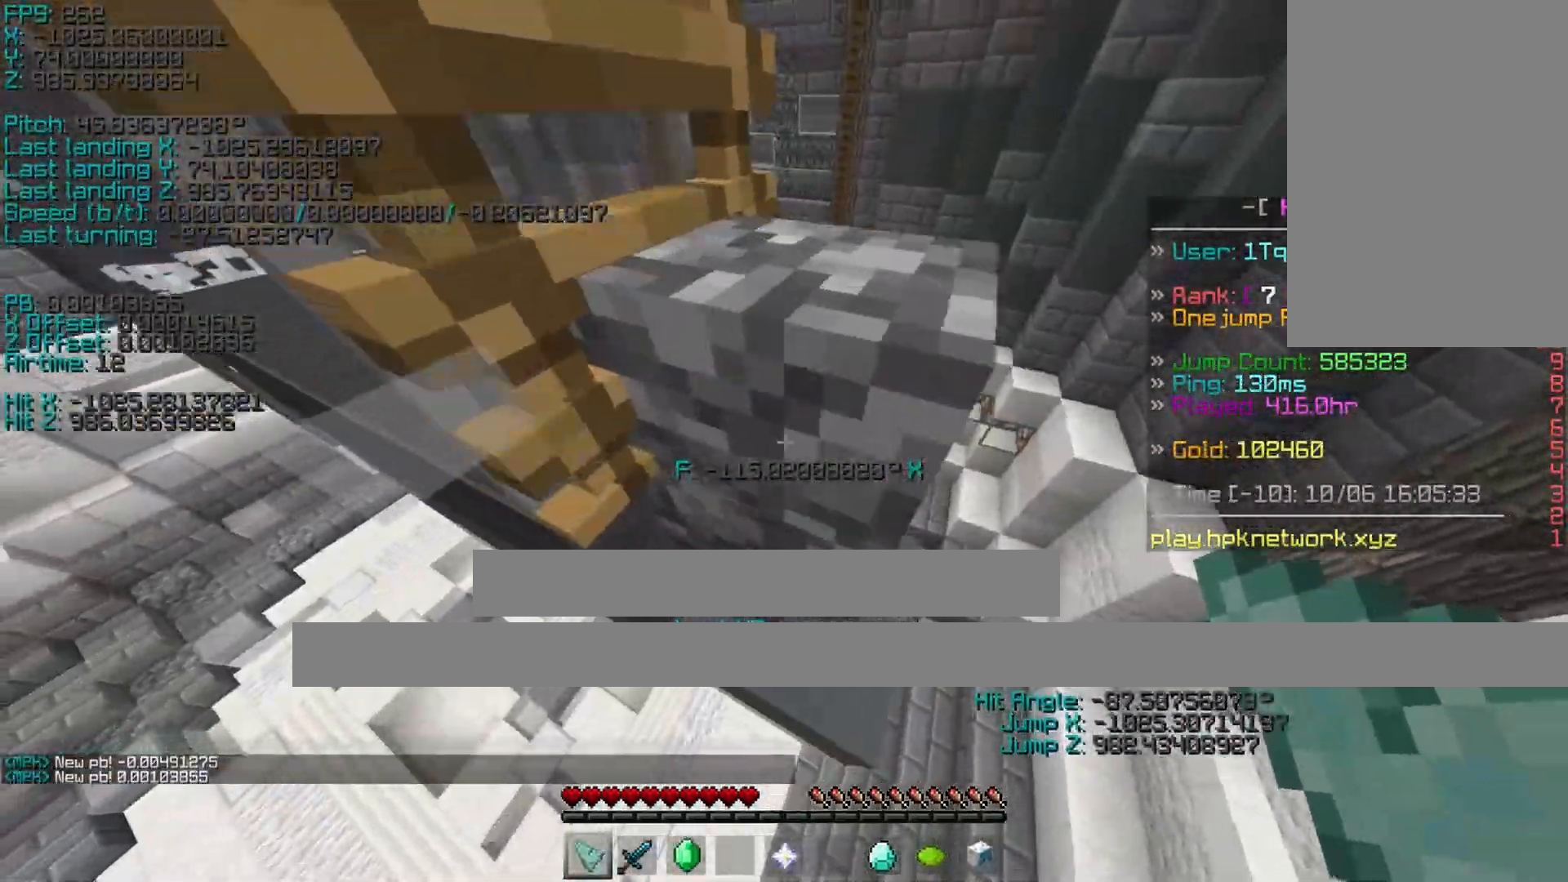
{"keys": ["ctrl"], "events": [[133, "a", "up"], [133, "w", "up"], [183, "shift", "up"], [333, "ctrl", "down"]]}
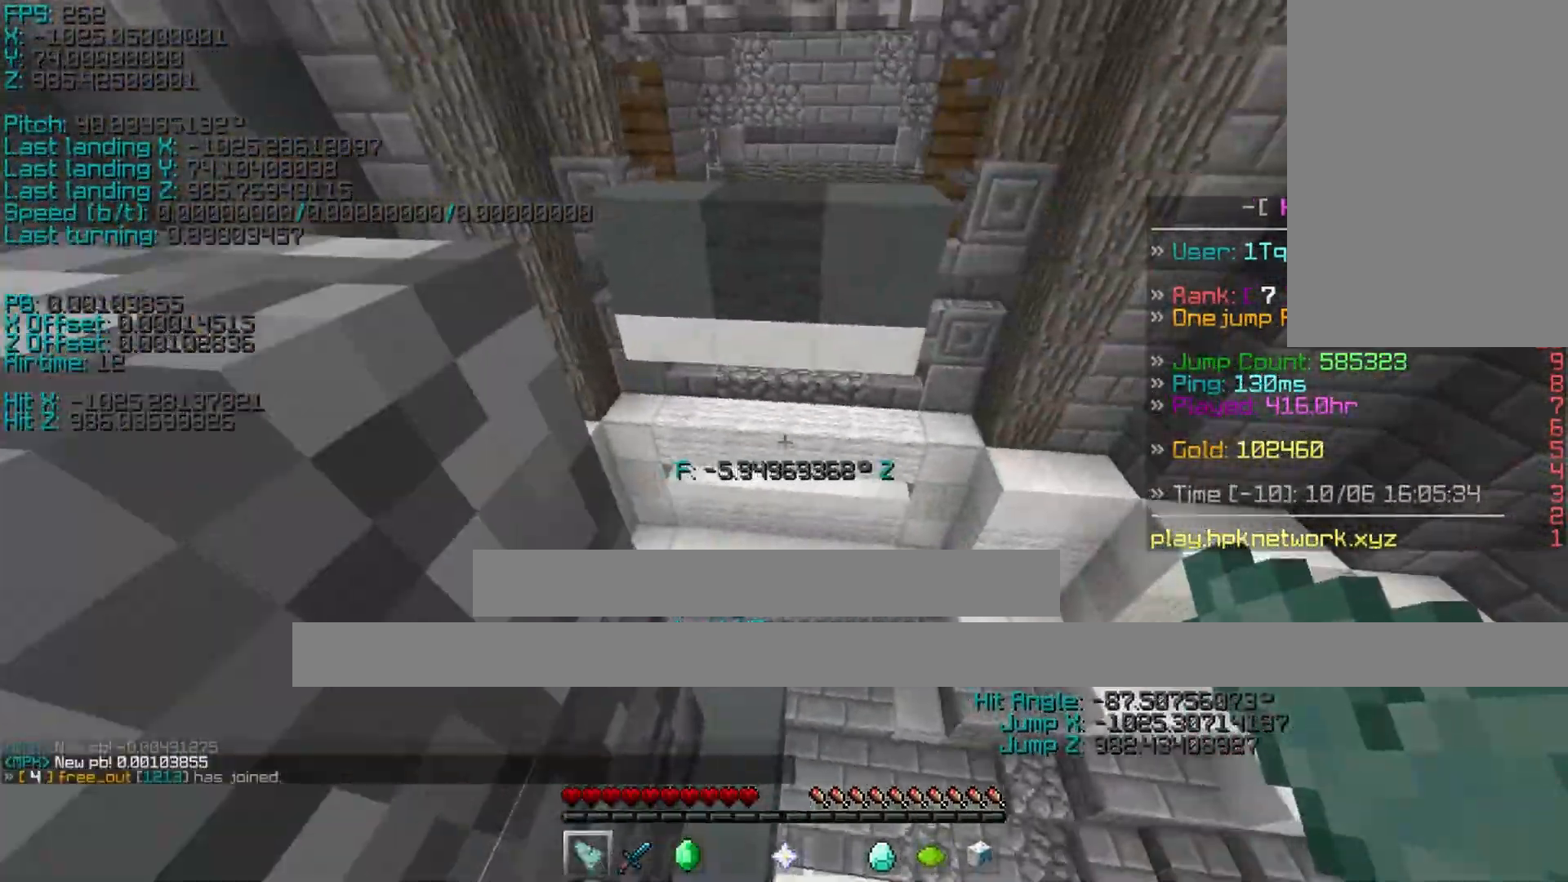
{"keys": ["ctrl", "shift"], "events": [[133, "d", "down"], [133, "s", "down"], [233, "d", "up"], [233, "s", "up"], [500, "shift", "down"]]}
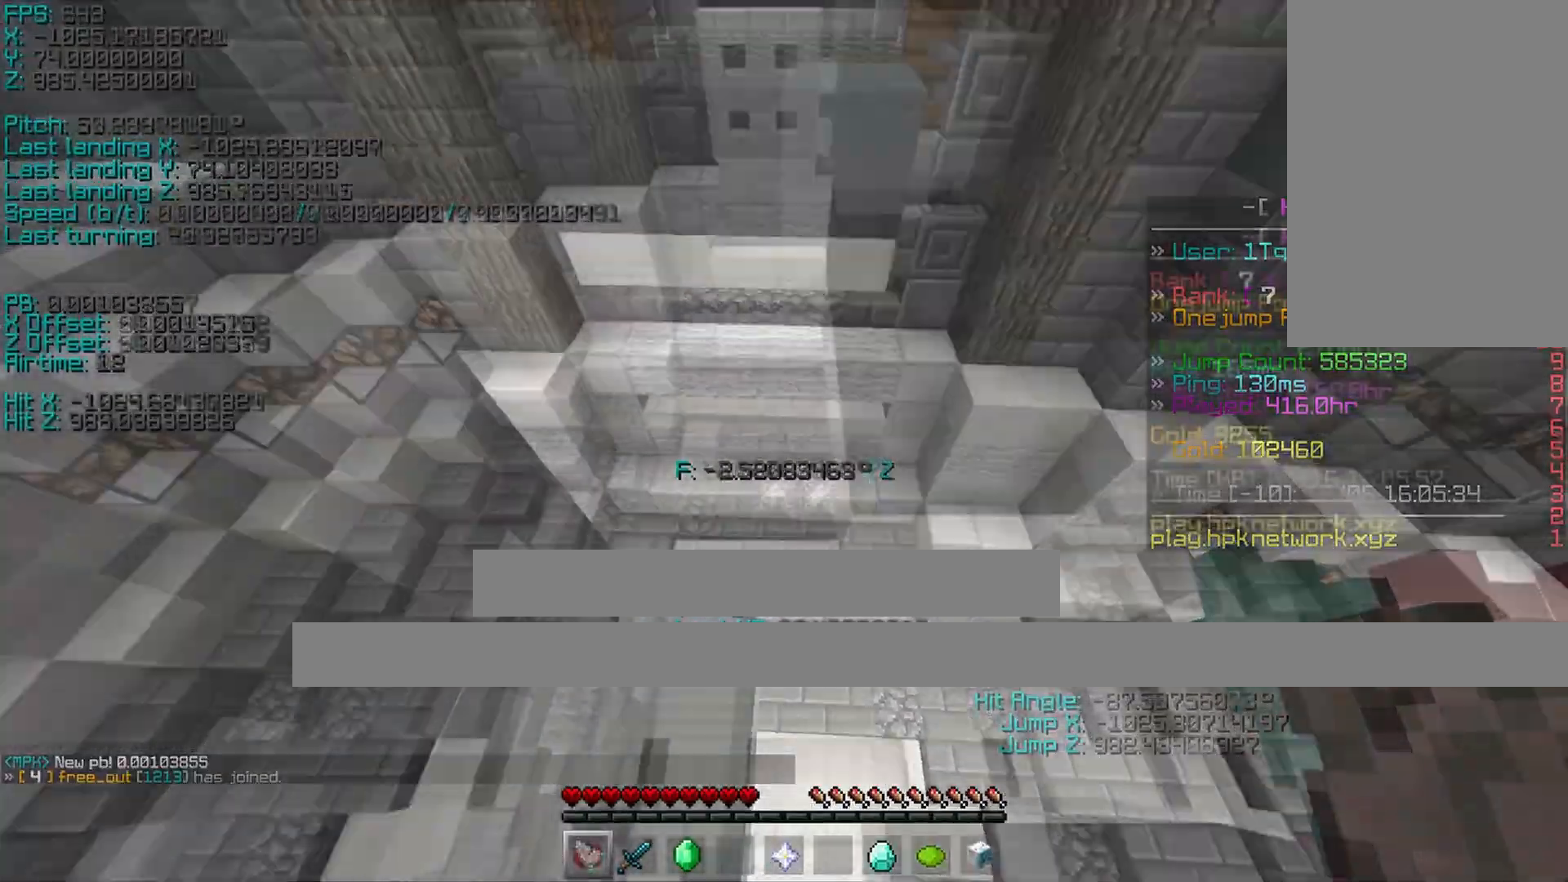
{"keys": ["s", "shift"], "events": [[117, "space", "down"], [133, "ctrl", "up"], [167, "s", "down"], [217, "space", "up"]]}
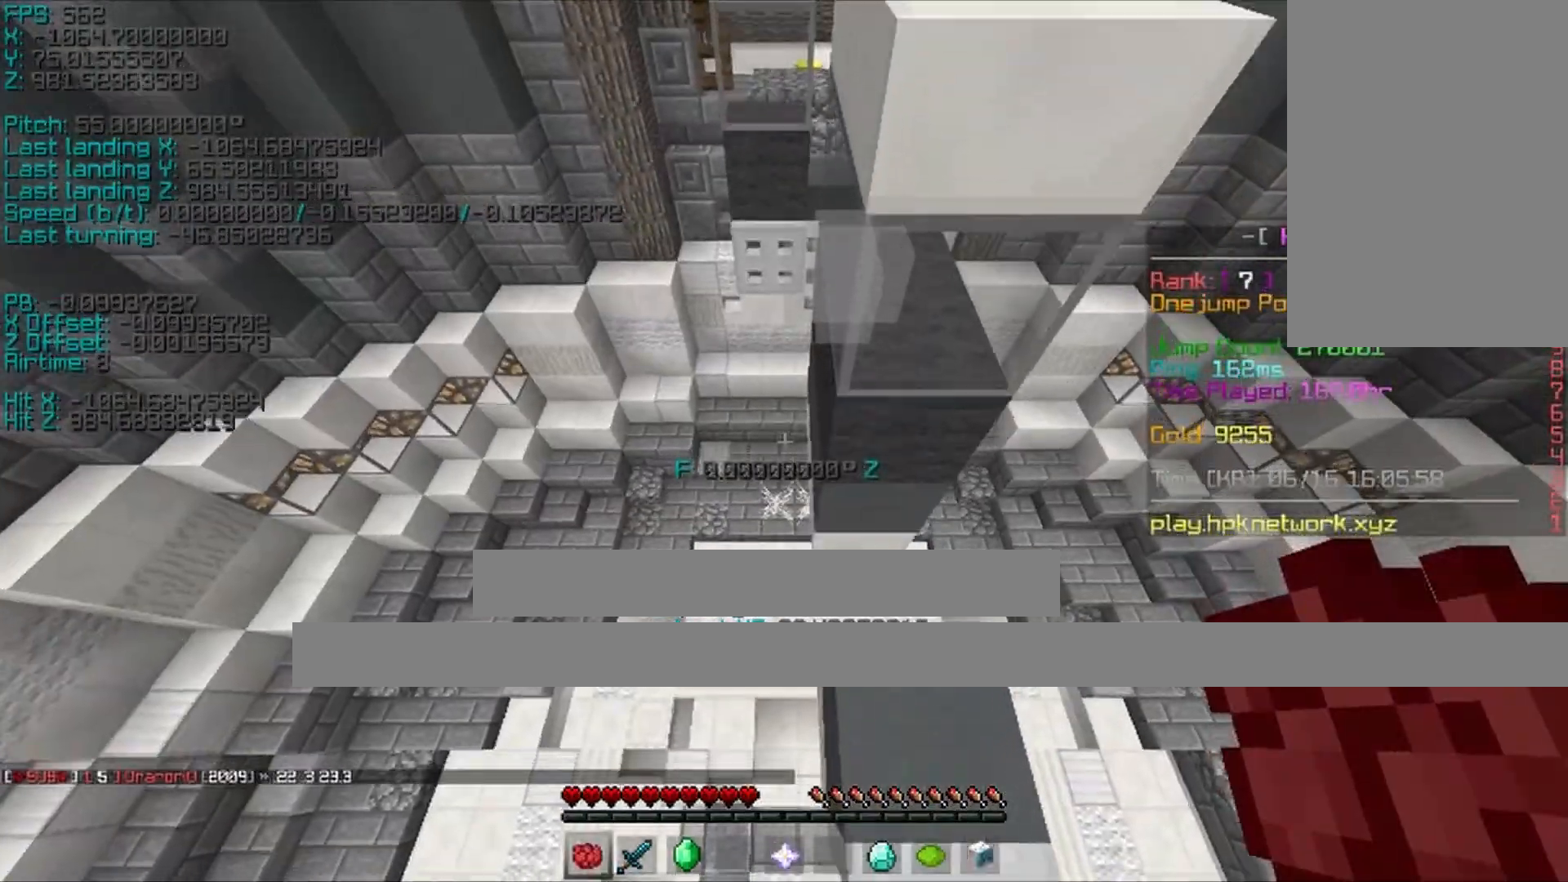
{"keys": ["s", "shift", "space"], "events": [[17, "s", "up"], [417, "s", "down"], [417, "space", "down"]]}
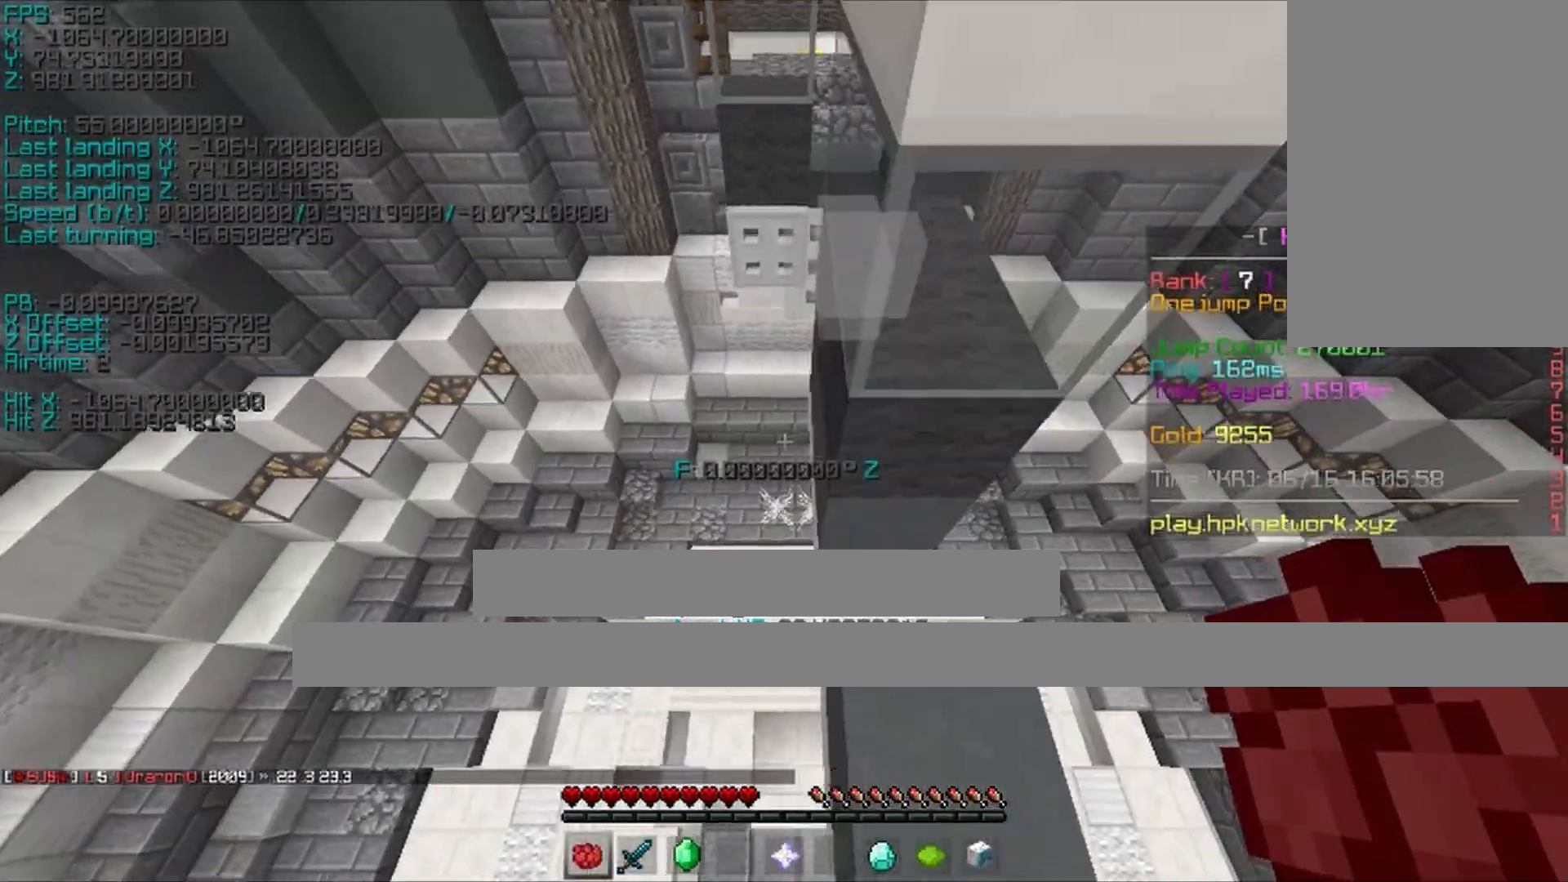
{"keys": ["s", "shift"], "events": [[17, "space", "up"]]}
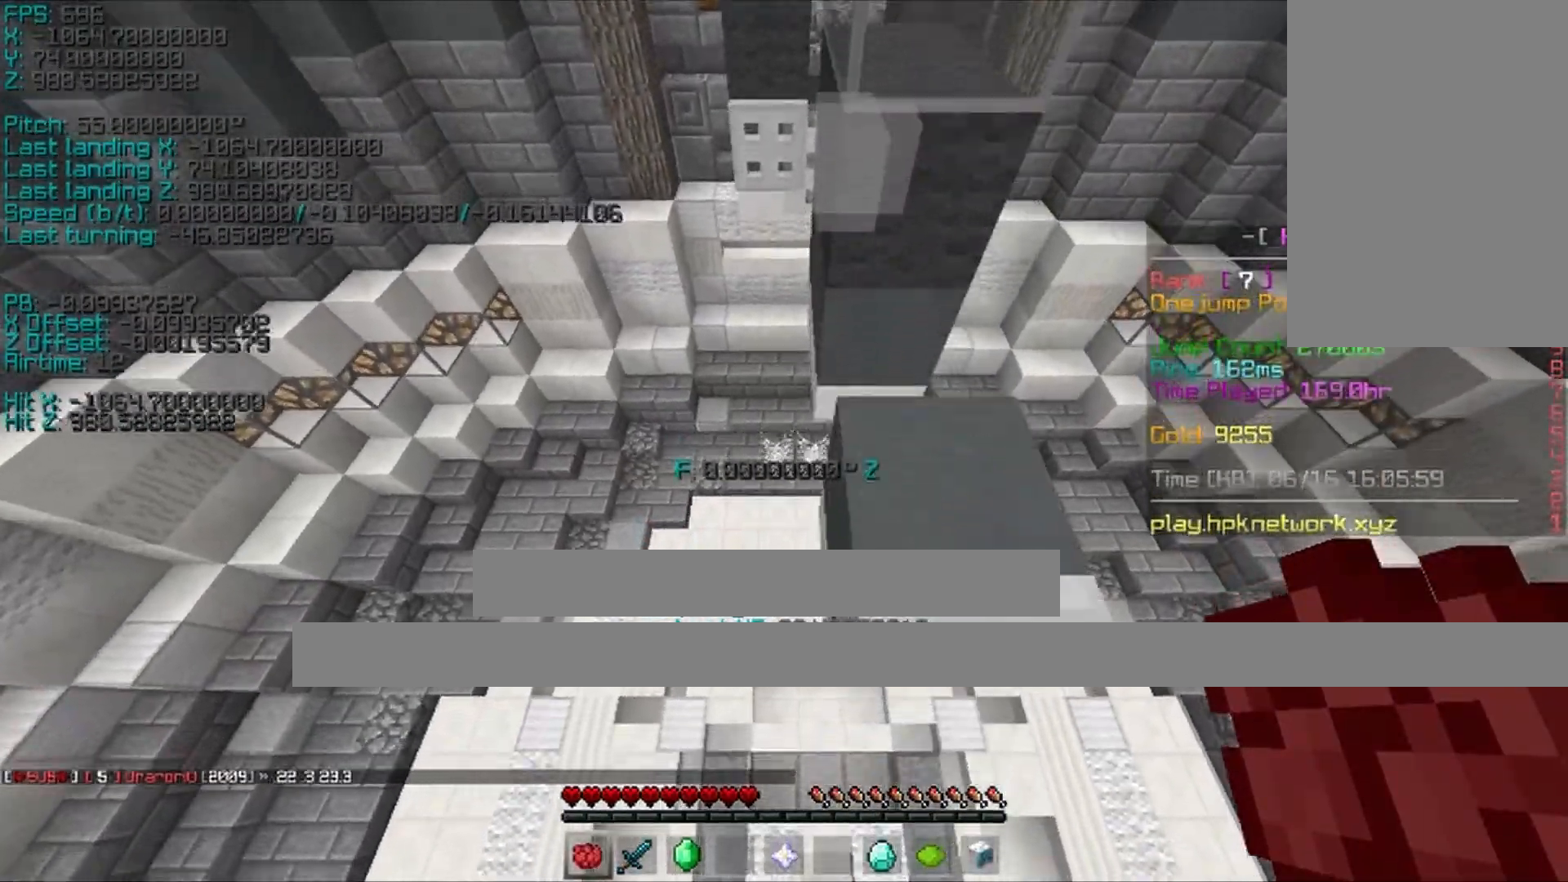
{"keys": ["a", "shift", "space", "w"], "events": [[50, "w", "down"], [67, "s", "up"], [67, "space", "down"], [117, "a", "down"]]}
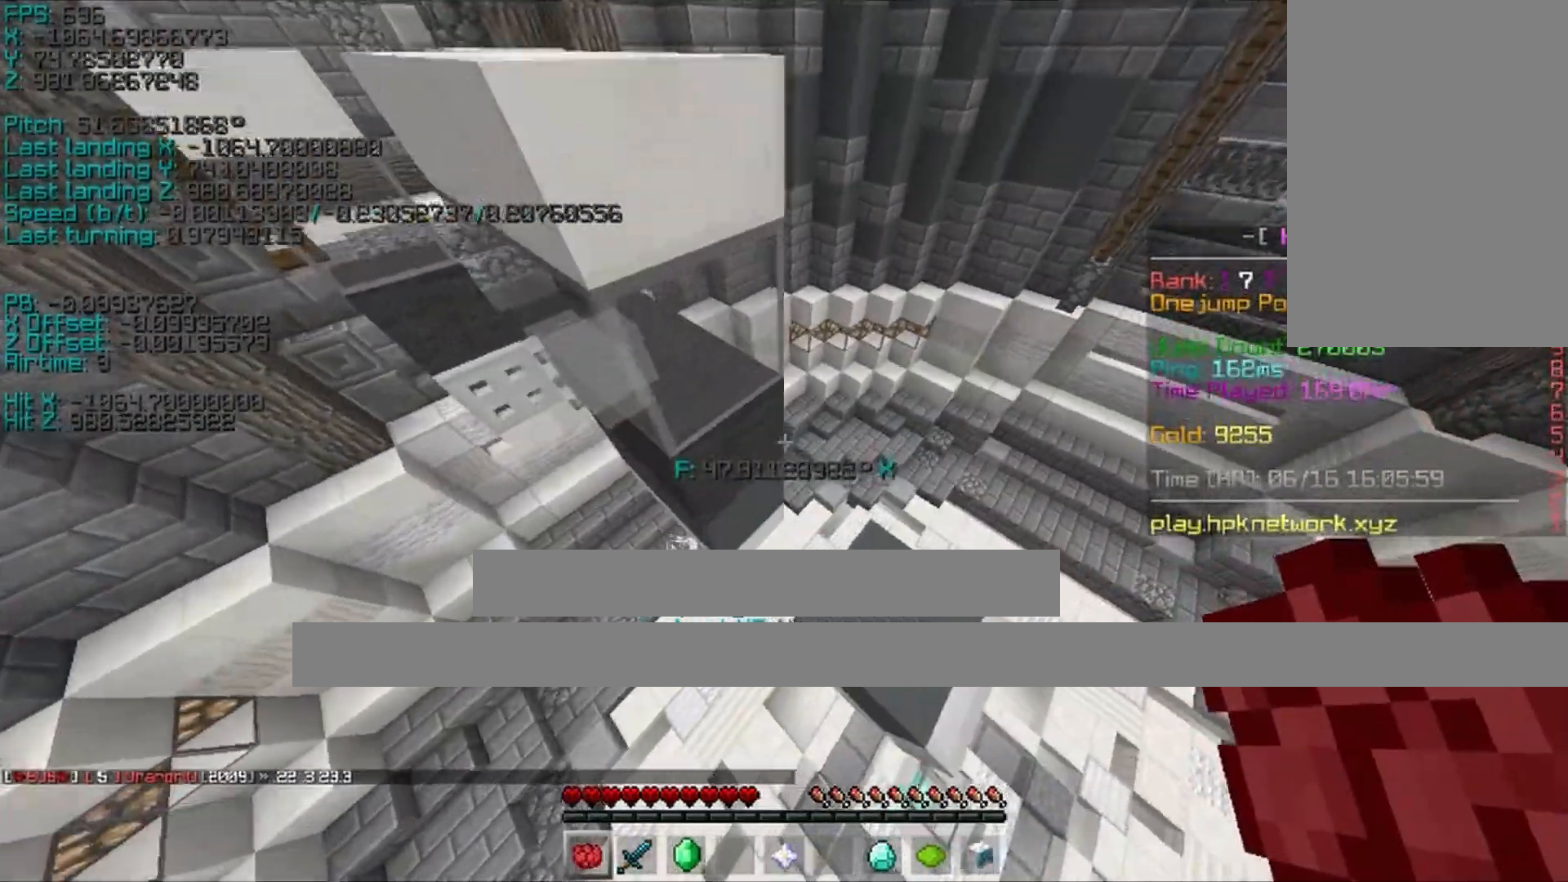
{"keys": ["a", "shift", "space", "w"], "events": [[167, "d", "down"], [217, "d", "up"]]}
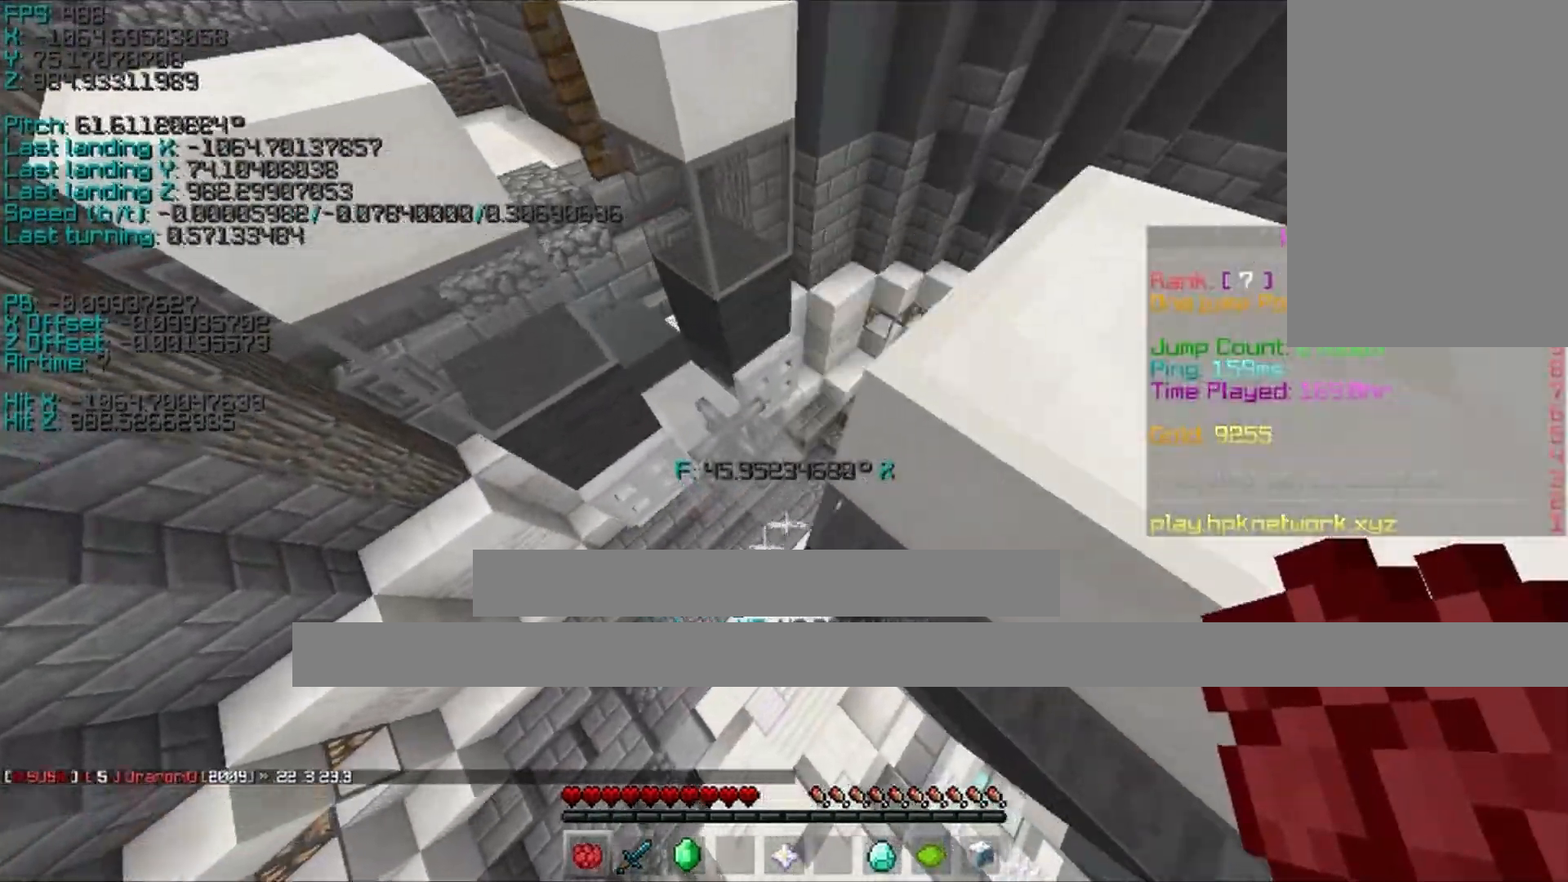
{"keys": ["a", "shift", "w"], "events": [[267, "space", "up"]]}
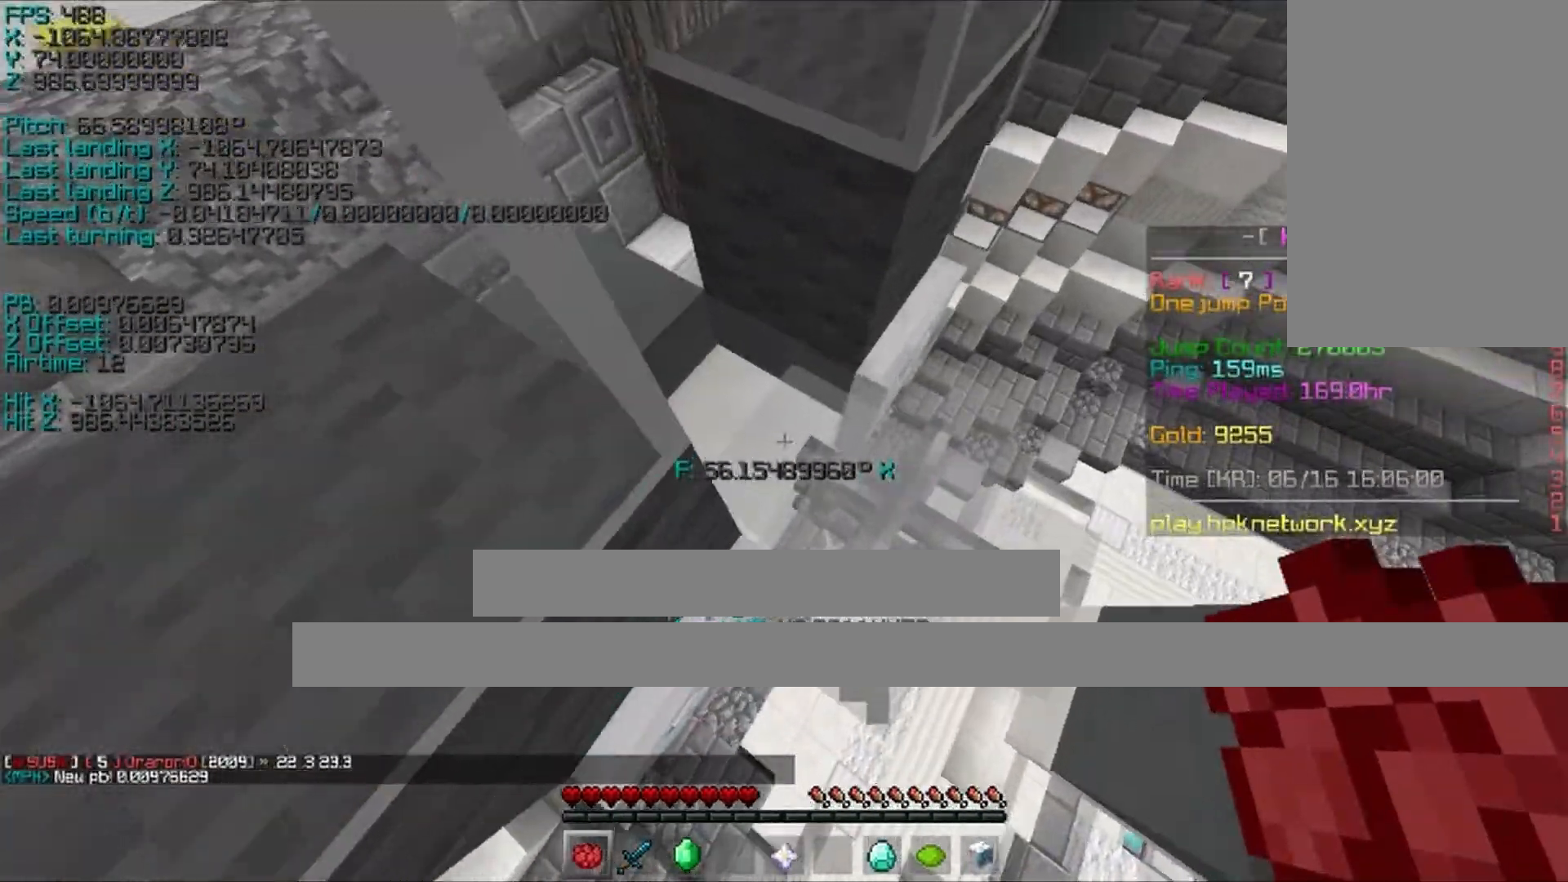
{"keys": ["ctrl"], "events": [[67, "a", "up"], [67, "w", "up"], [117, "shift", "up"], [317, "ctrl", "down"]]}
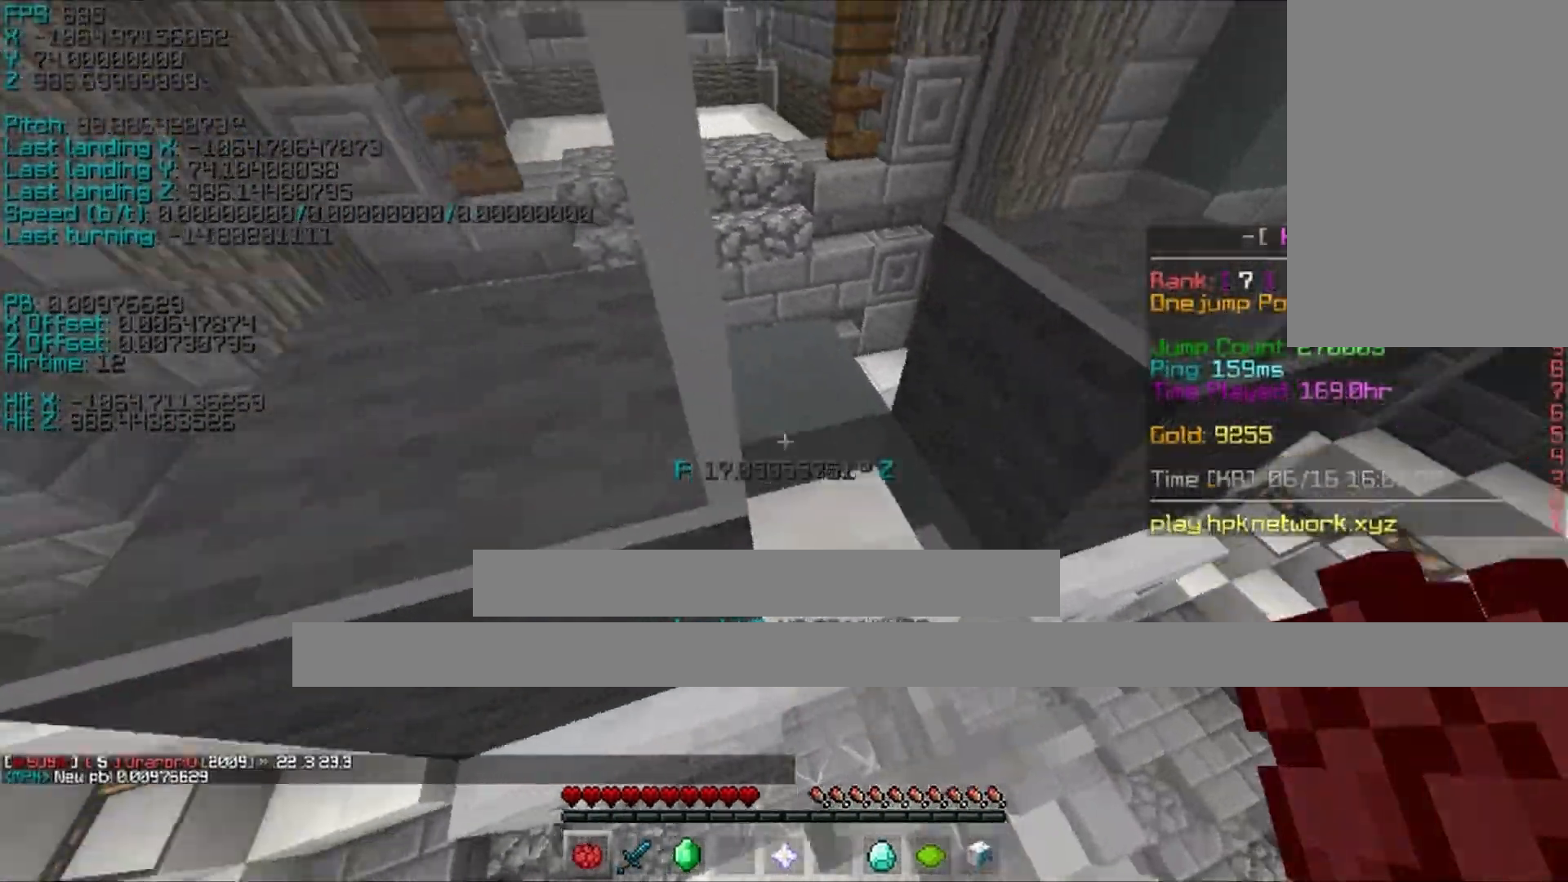
{"keys": ["ctrl"], "events": [[267, "d", "down"], [417, "d", "up"]]}
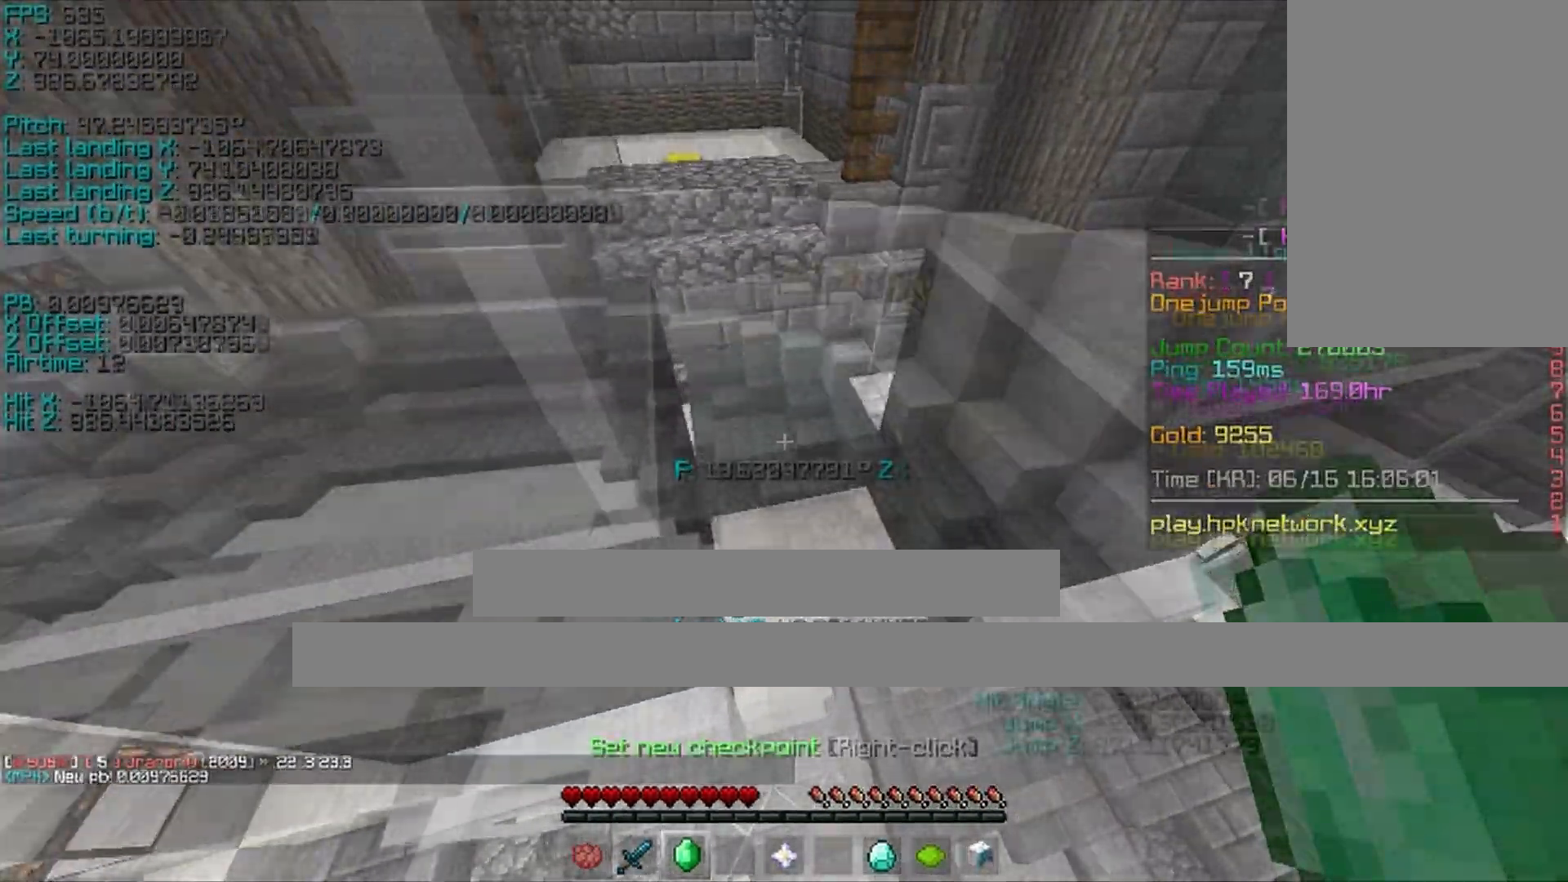
{"keys": ["shift"]}
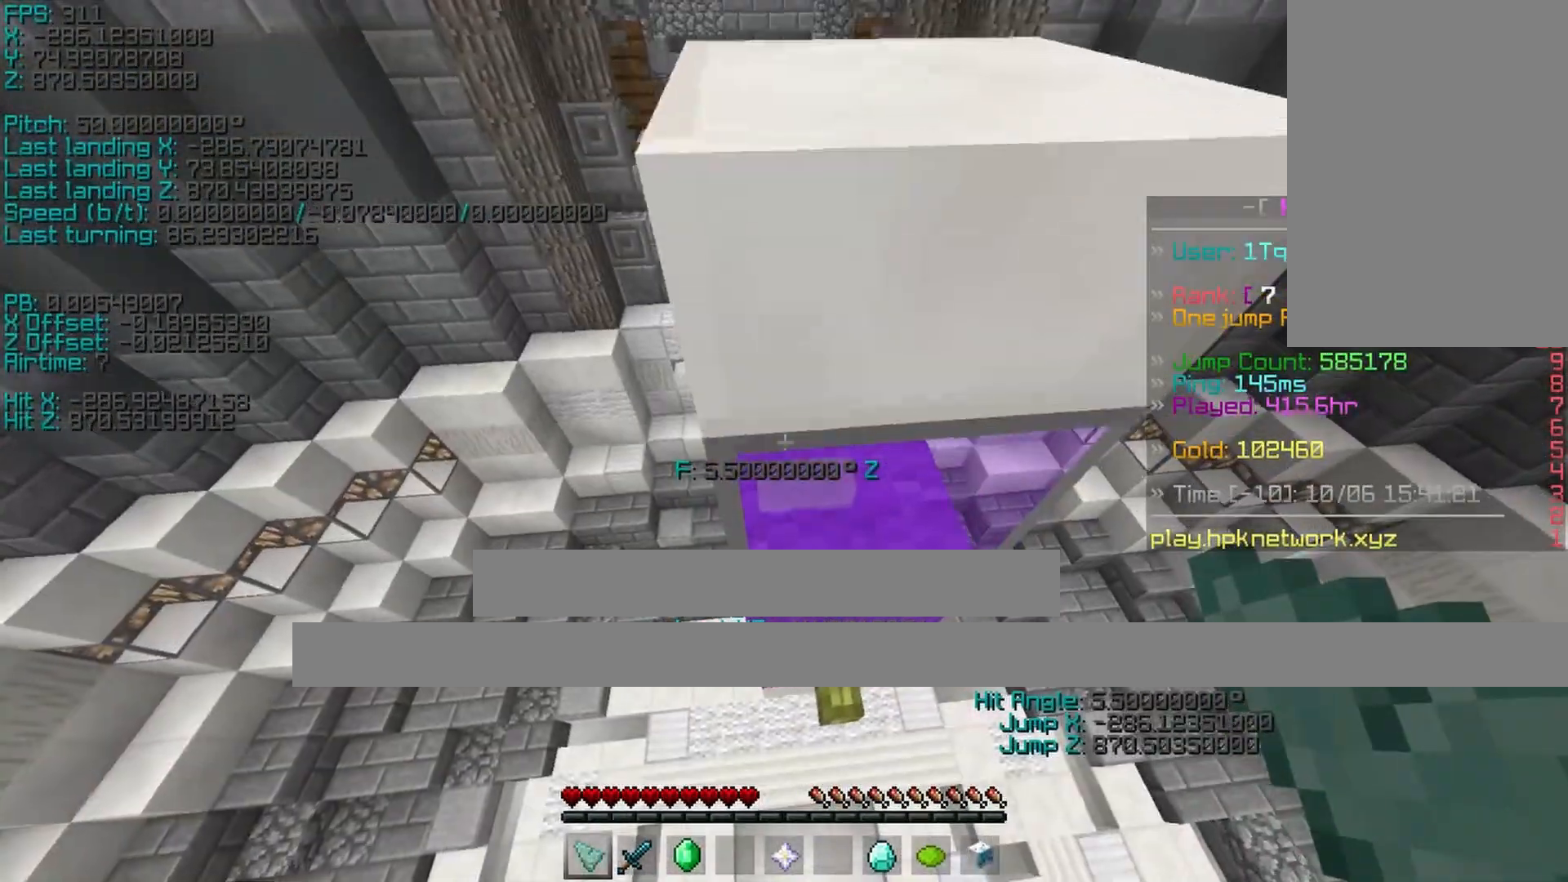
{"keys": ["d", "shift", "w"], "events": [[133, "s", "down"], [283, "s", "up"], [333, "space", "down"], [433, "d", "down"], [433, "w", "down"], [483, "space", "up"]]}
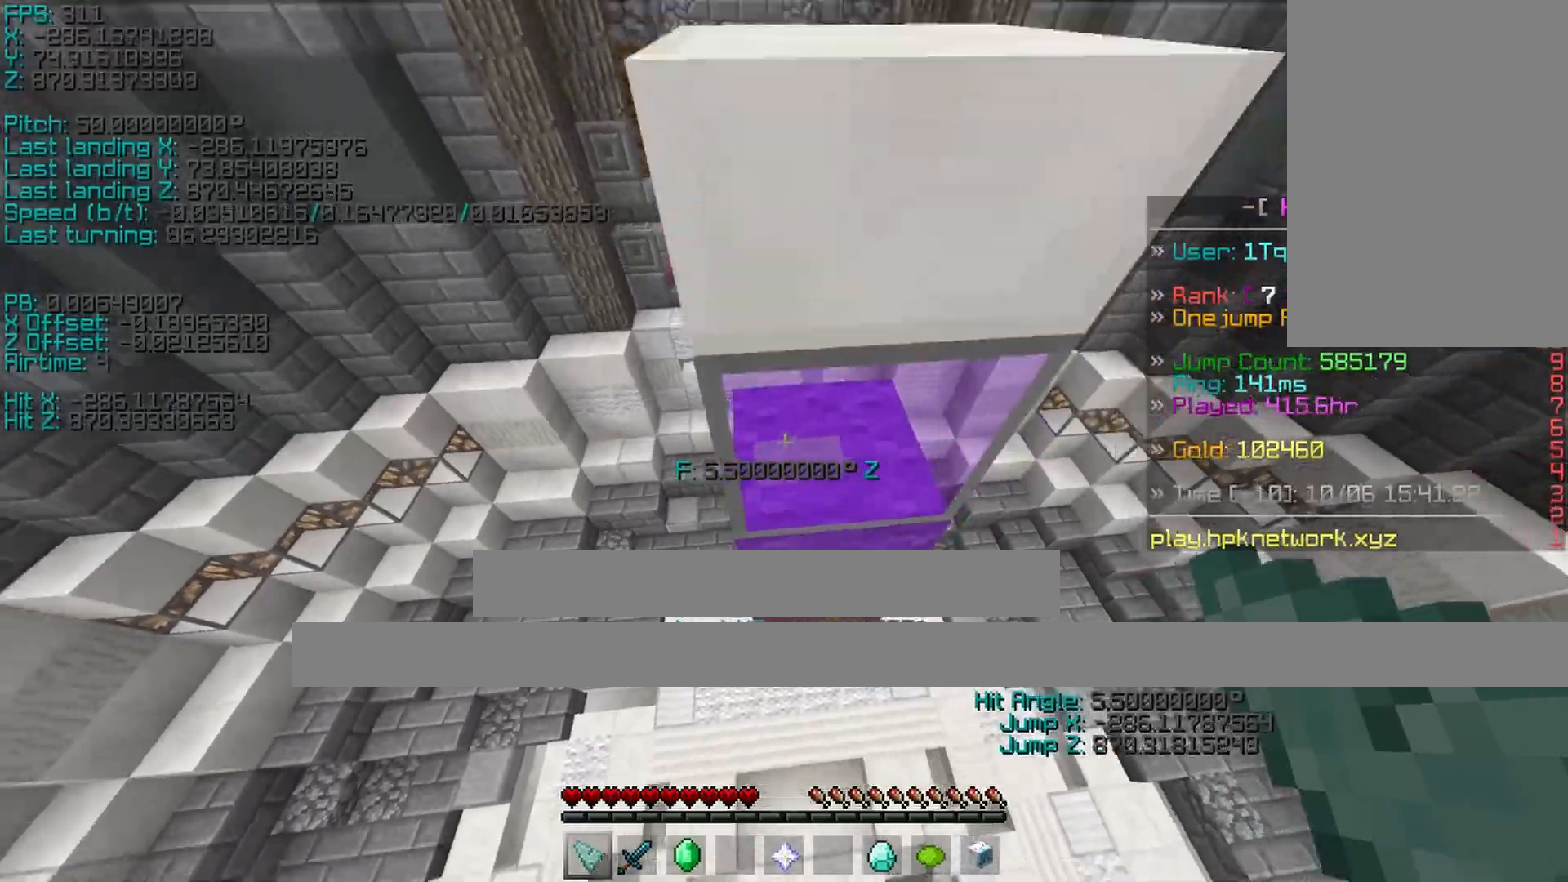
{"keys": ["shift"], "events": [[233, "d", "up"], [233, "w", "up"]]}
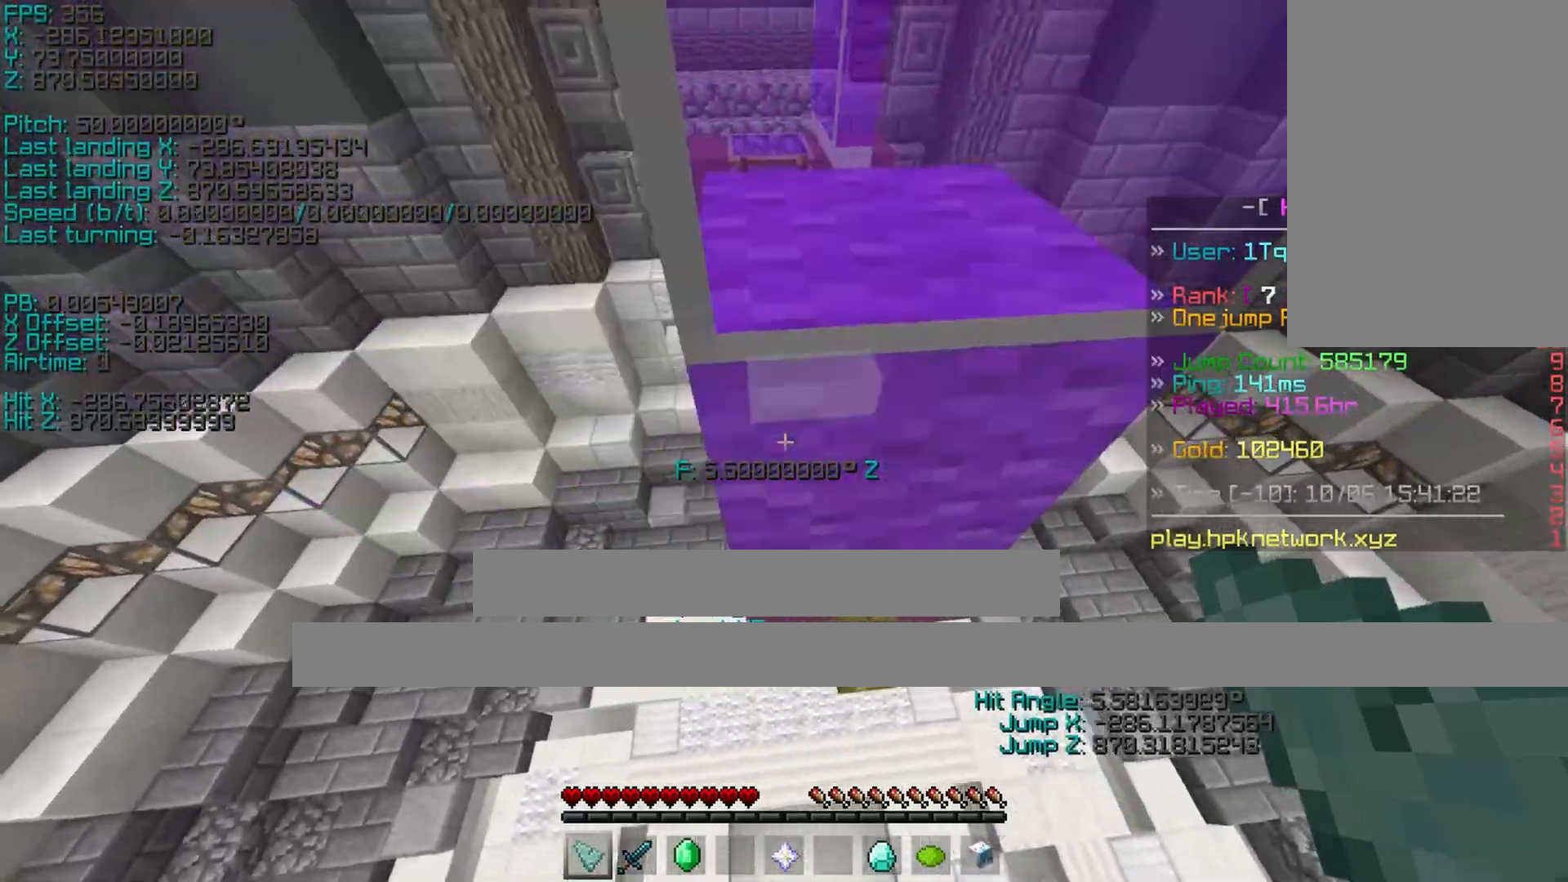
{"keys": ["shift"], "events": [[33, "space", "down"], [183, "space", "up"]]}
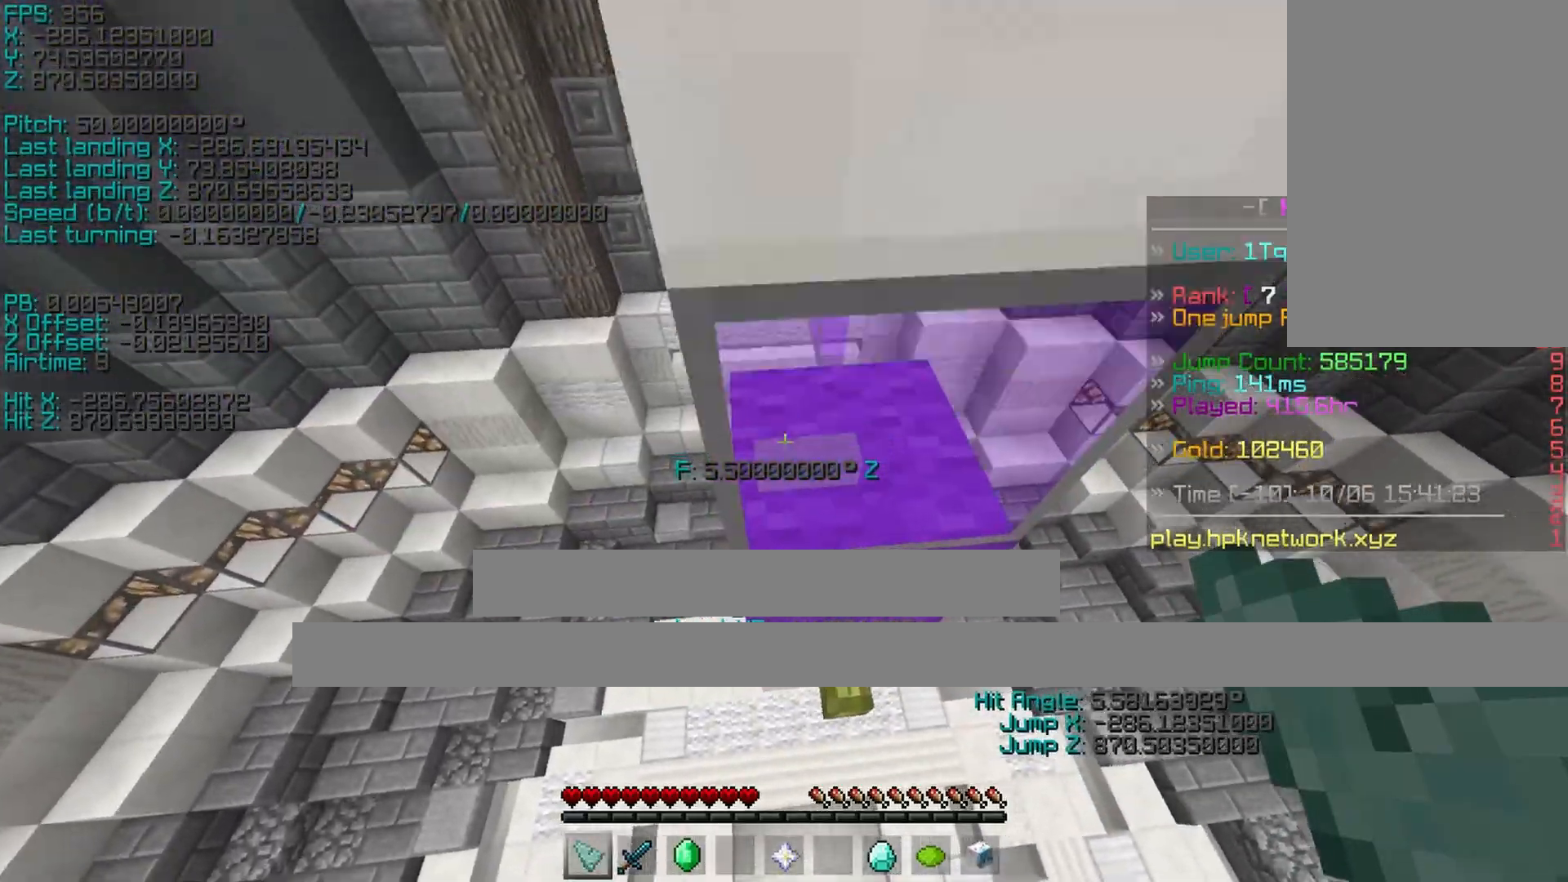
{"keys": ["d", "shift", "w"], "events": [[33, "s", "down"], [233, "s", "up"], [233, "space", "down"], [333, "d", "down"], [333, "w", "down"], [383, "space", "up"]]}
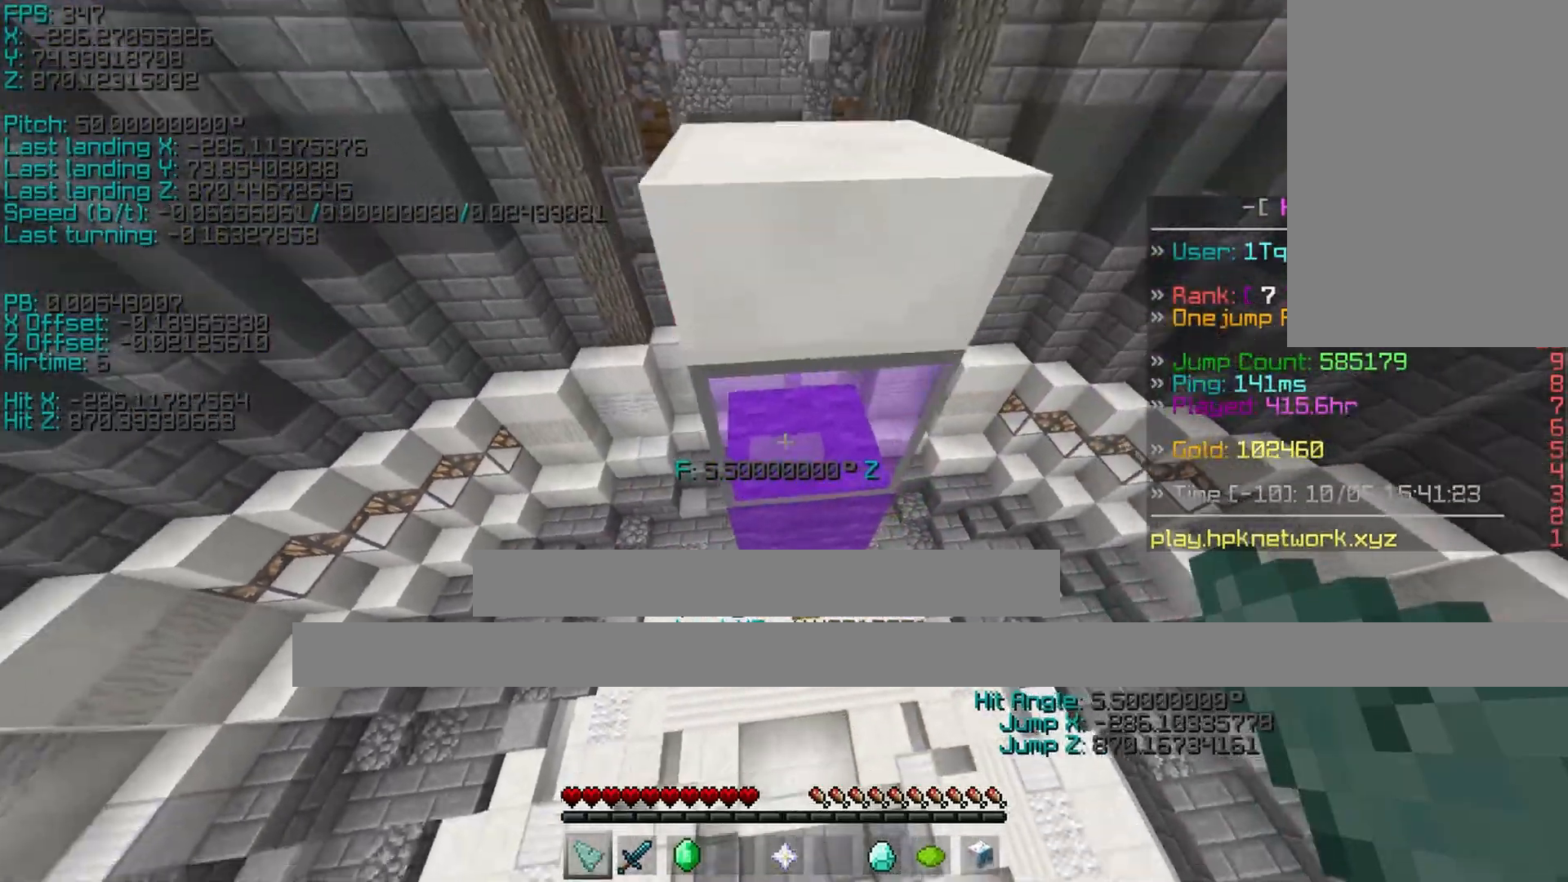
{"keys": ["a", "shift", "w"], "events": [[383, "a", "down"], [383, "space", "down"], [433, "d", "up"], [433, "space", "up"]]}
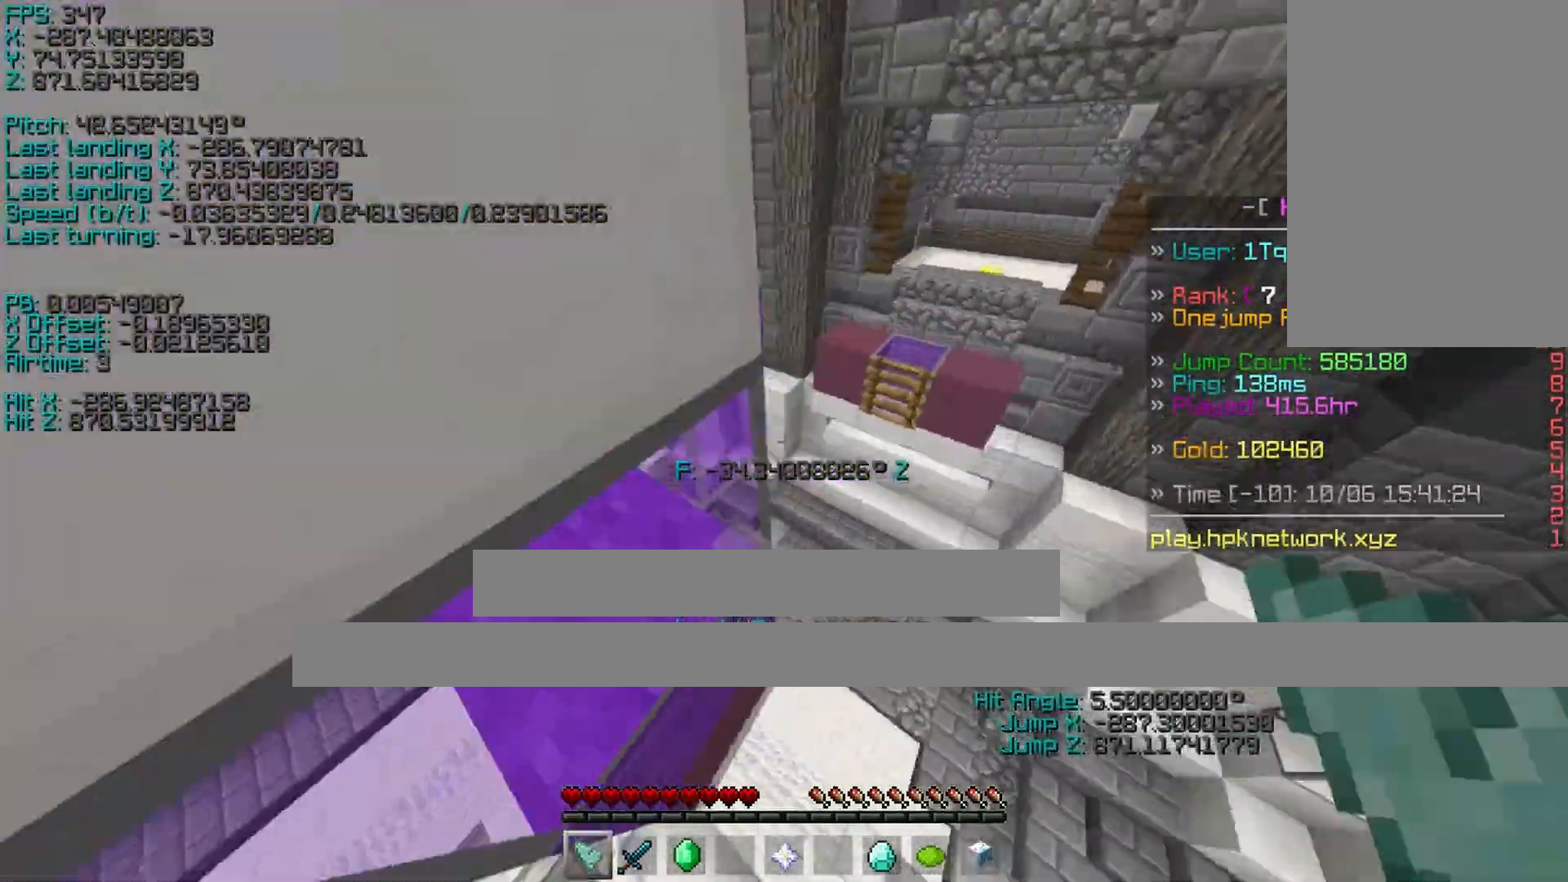
{"keys": ["a", "shift", "space", "w"], "events": [[433, "space", "down"]]}
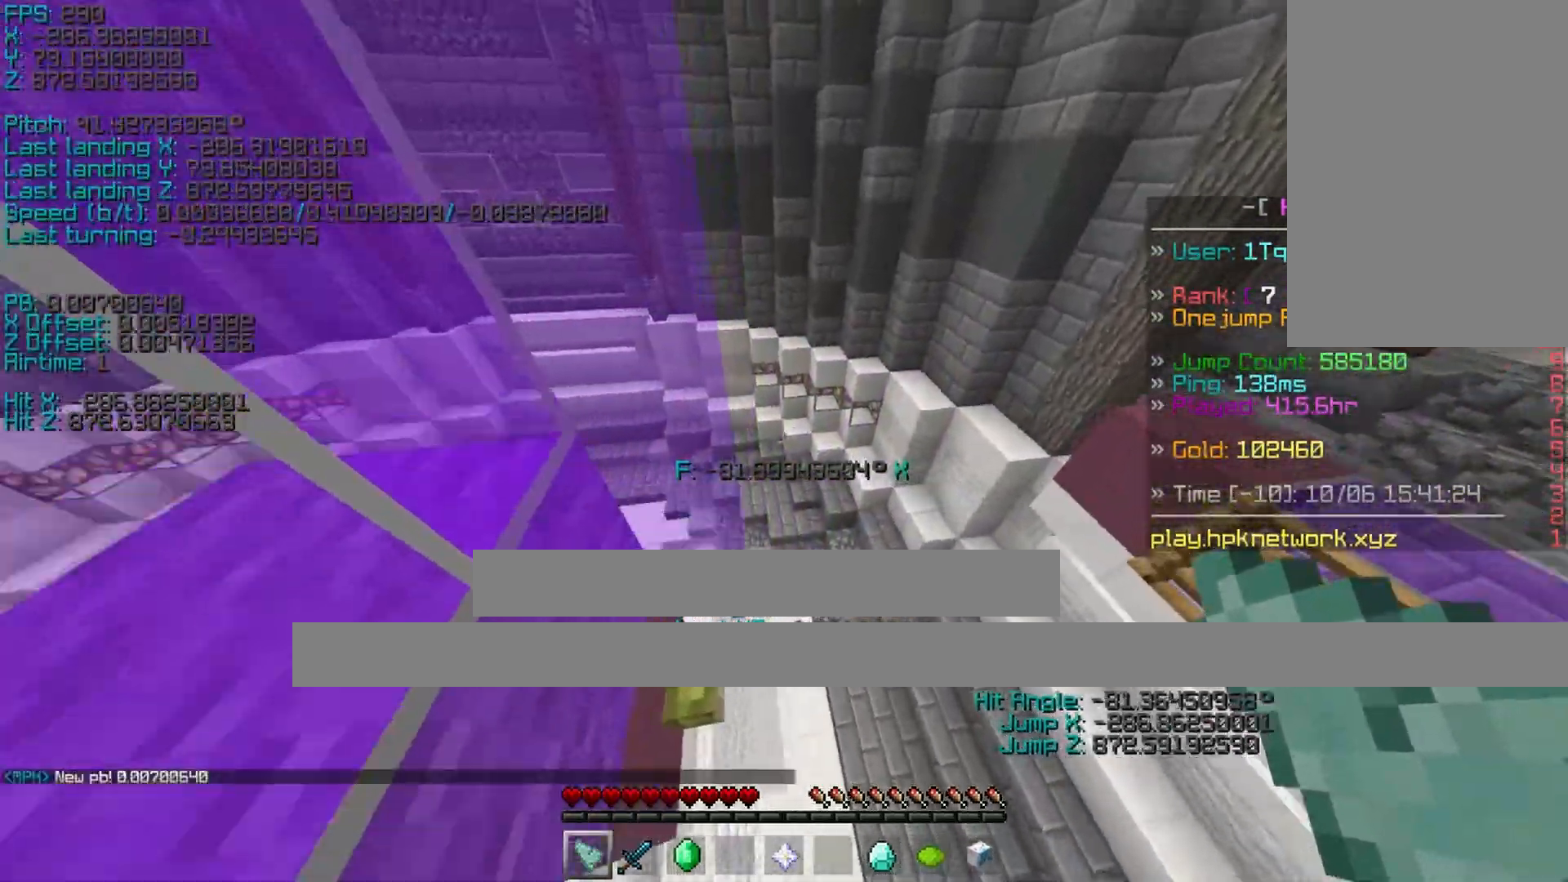
{"keys": ["a", "w"], "events": [[233, "space", "up"], [333, "shift", "up"]]}
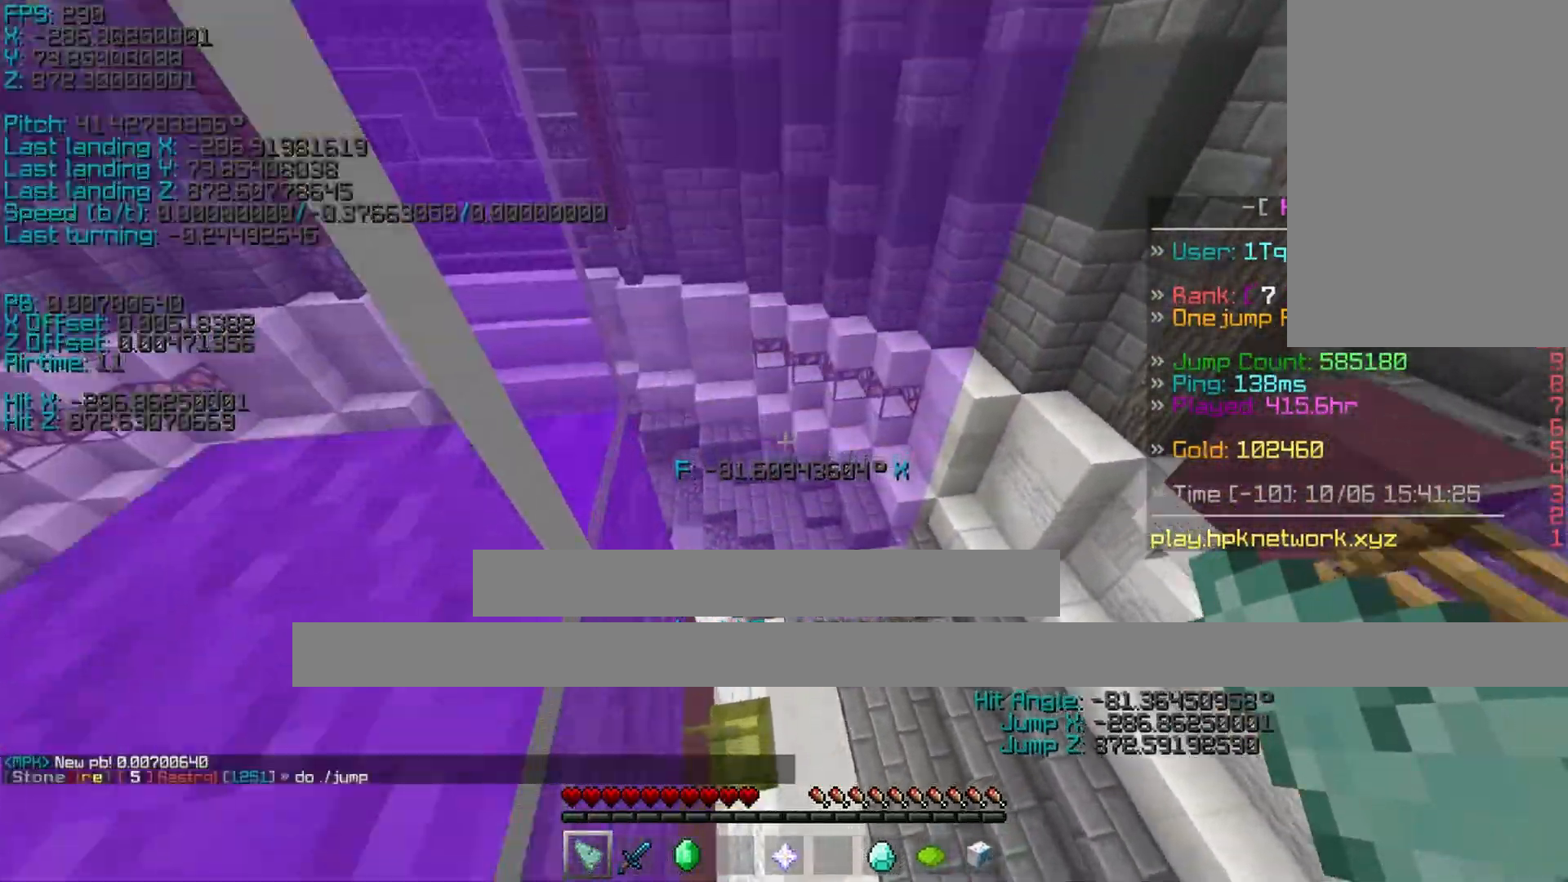
{"keys": ["ctrl"], "events": [[133, "a", "up"], [133, "ctrl", "down"], [133, "w", "up"]]}
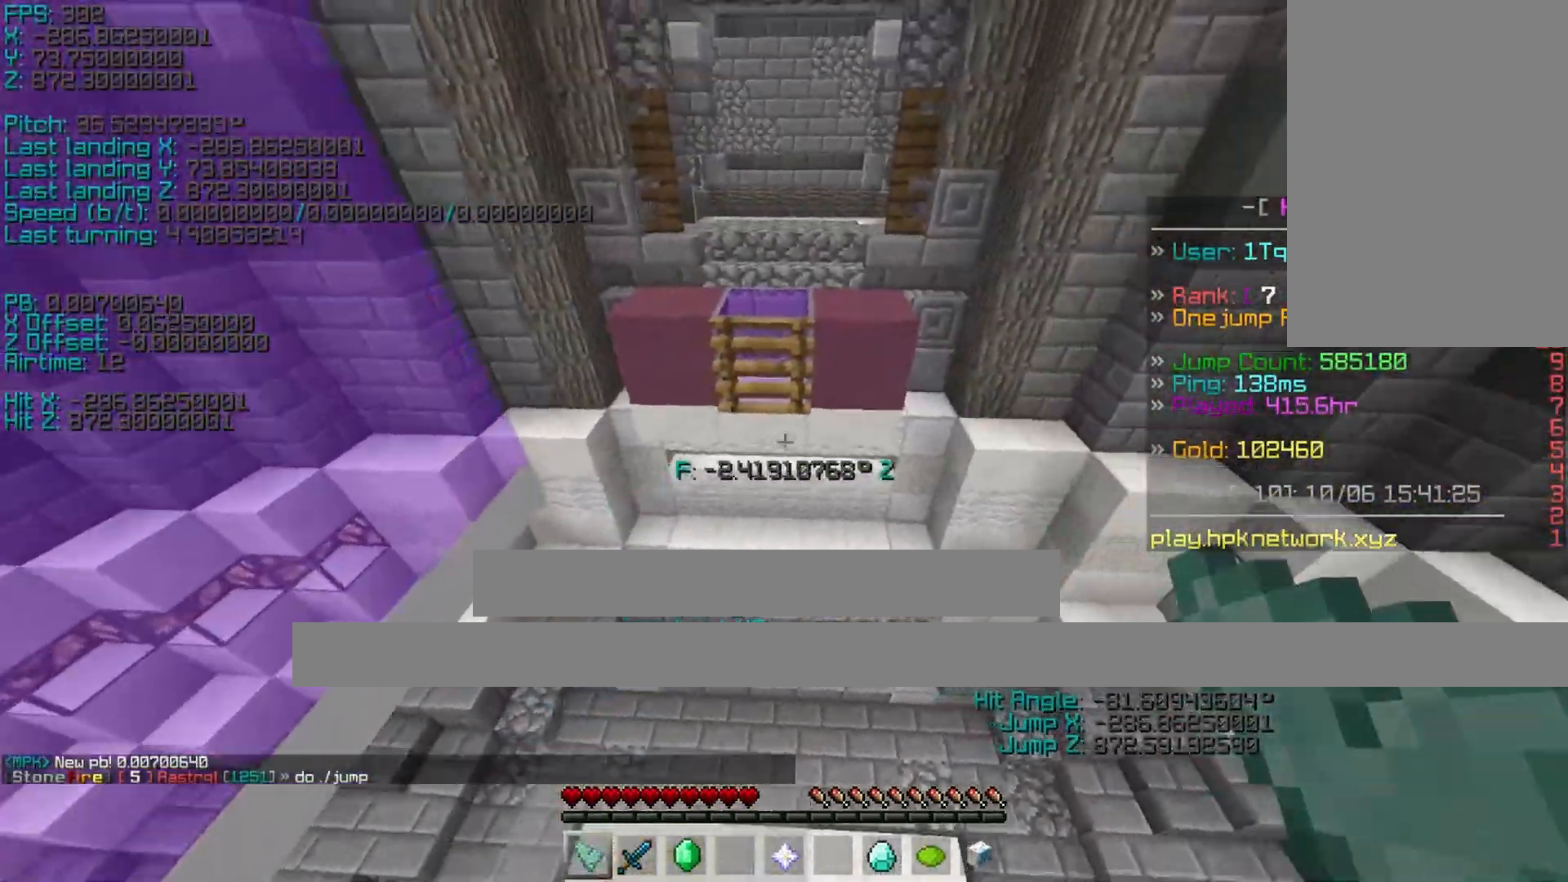
{"keys": ["shift", "space", "w"], "events": [[33, "ctrl", "up"], [233, "shift", "down"], [283, "w", "down"], [333, "space", "down"]]}
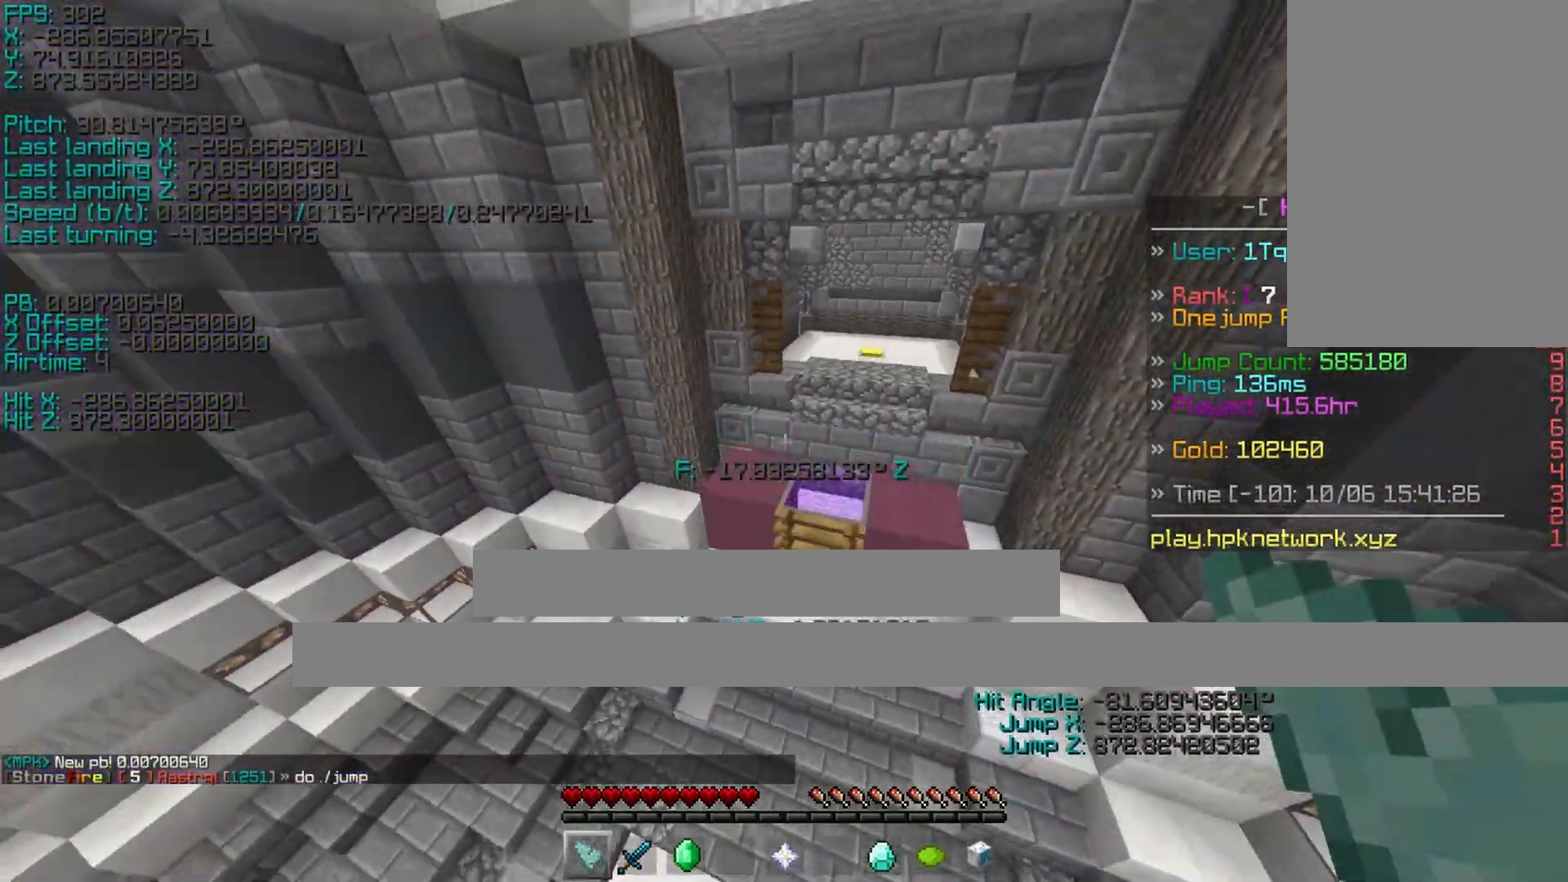
{"keys": ["ctrl", "w"], "events": [[83, "shift", "up"], [233, "space", "up"], [333, "ctrl", "down"]]}
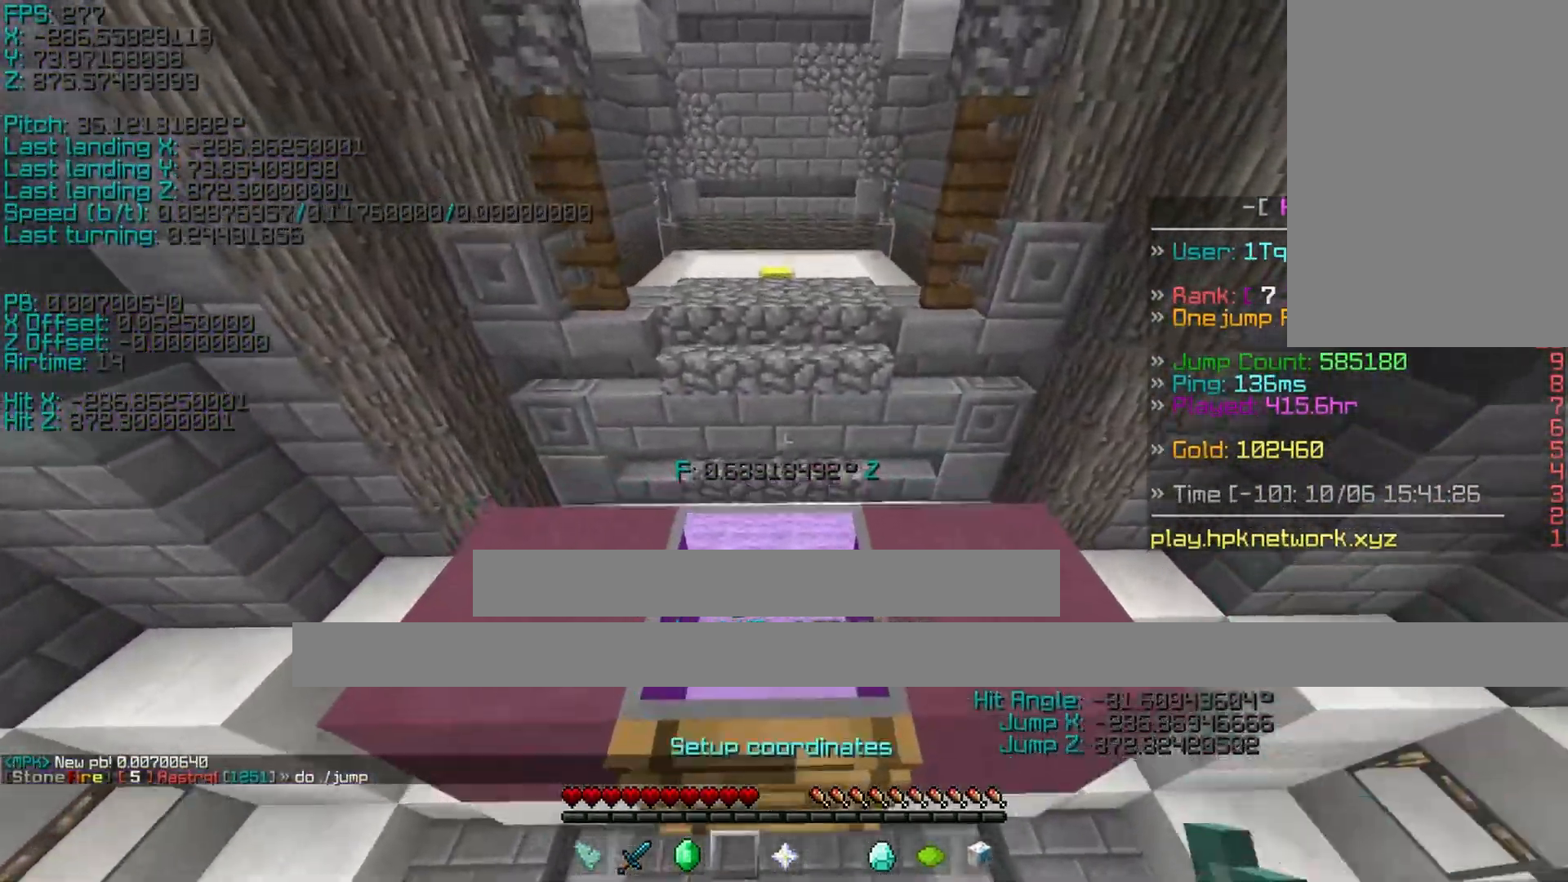
{"keys": ["shift", "space", "w"], "events": [[33, "ctrl", "up"], [133, "shift", "down"], [483, "space", "down"]]}